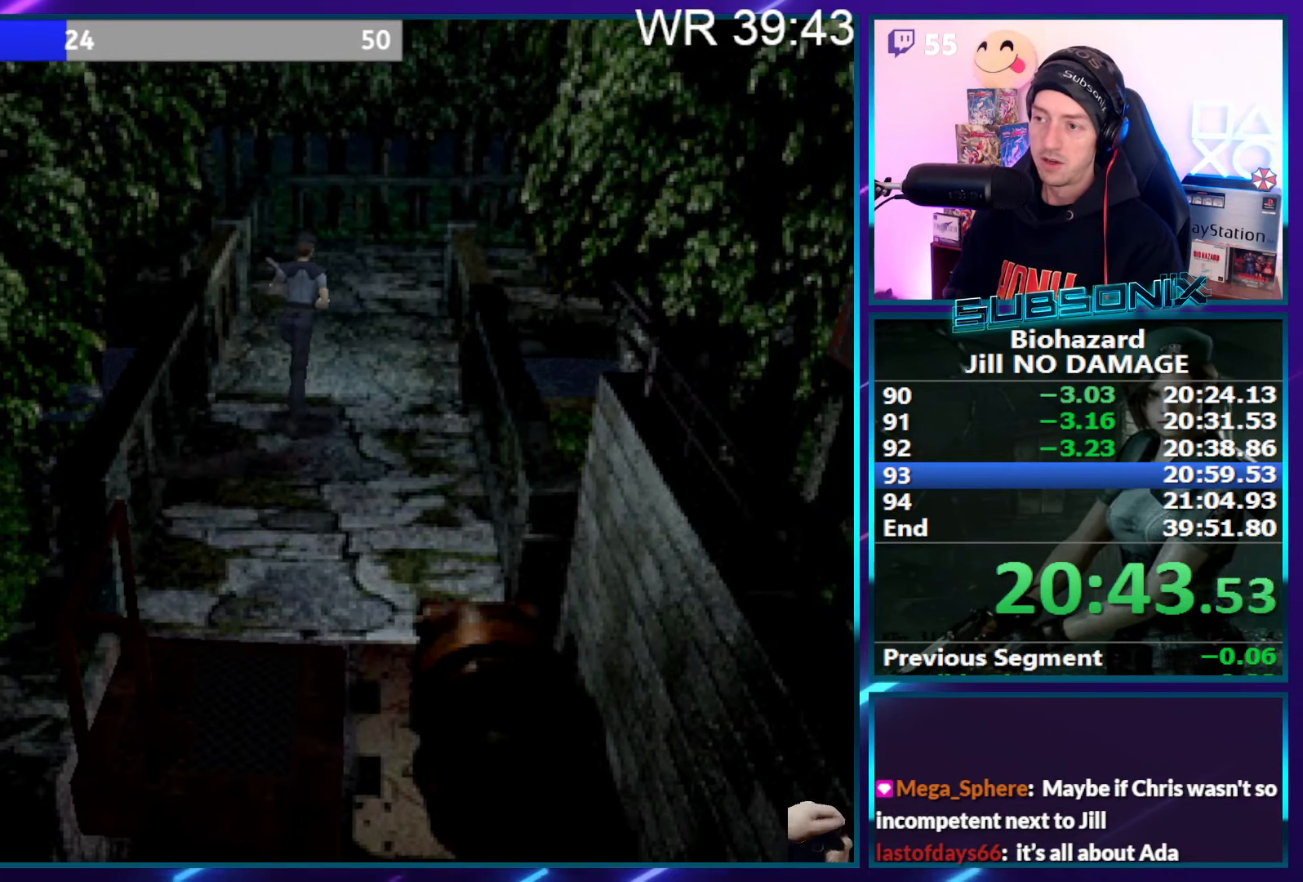
Gameplay with a controller (PlayStation layout); each line is a JSON object with the inputs held at the frame after it. "events" lists button and stick changes between this image and that frame as [ms after this image, input, new state], when the widget could be followed in between. Not read: L3 R3 left_stick.
{"buttons": ["SQUARE", "DPAD_UP"], "right_stick": "center", "events": [[33, "DPAD_RIGHT", "up"]]}
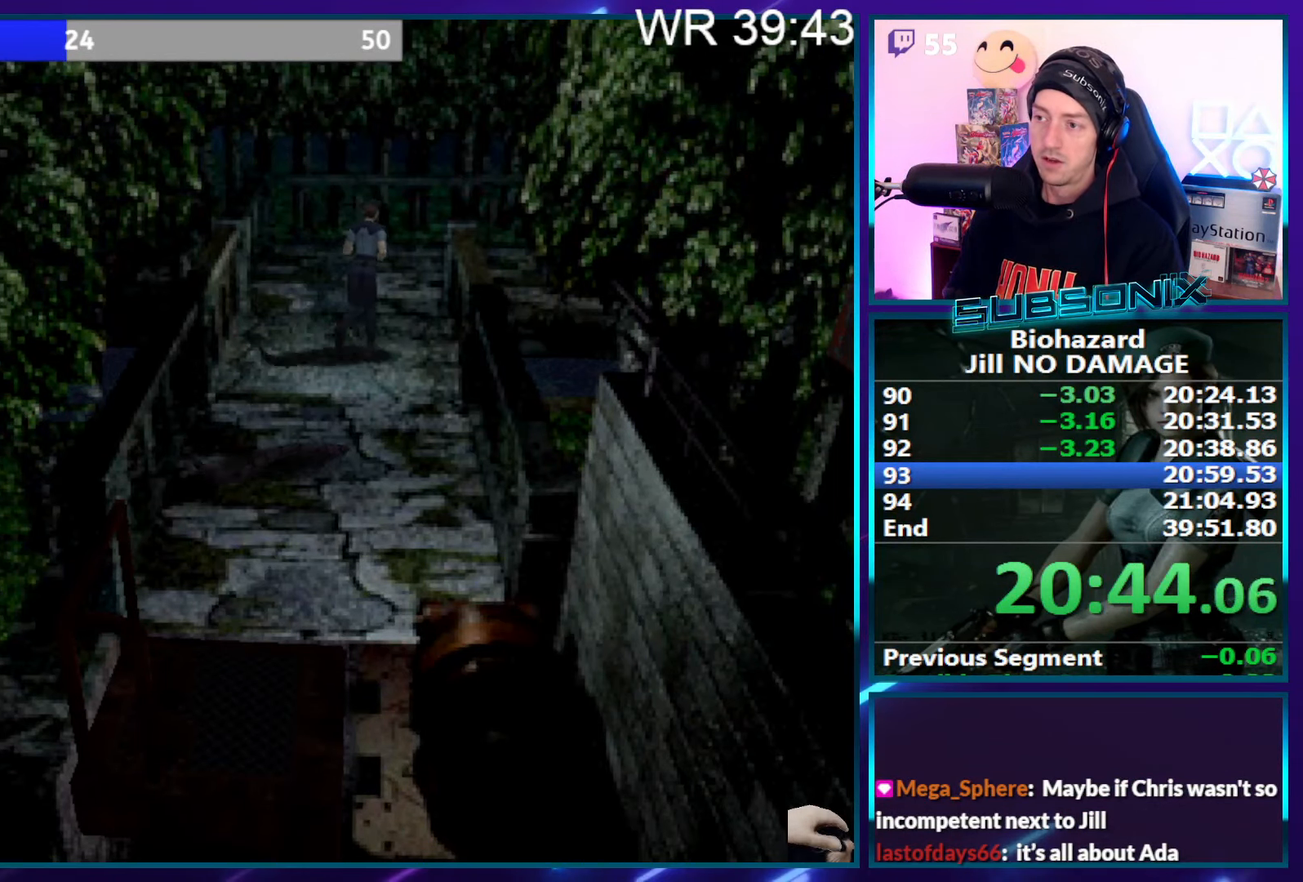
{"buttons": ["SQUARE", "DPAD_UP"], "right_stick": "center", "events": []}
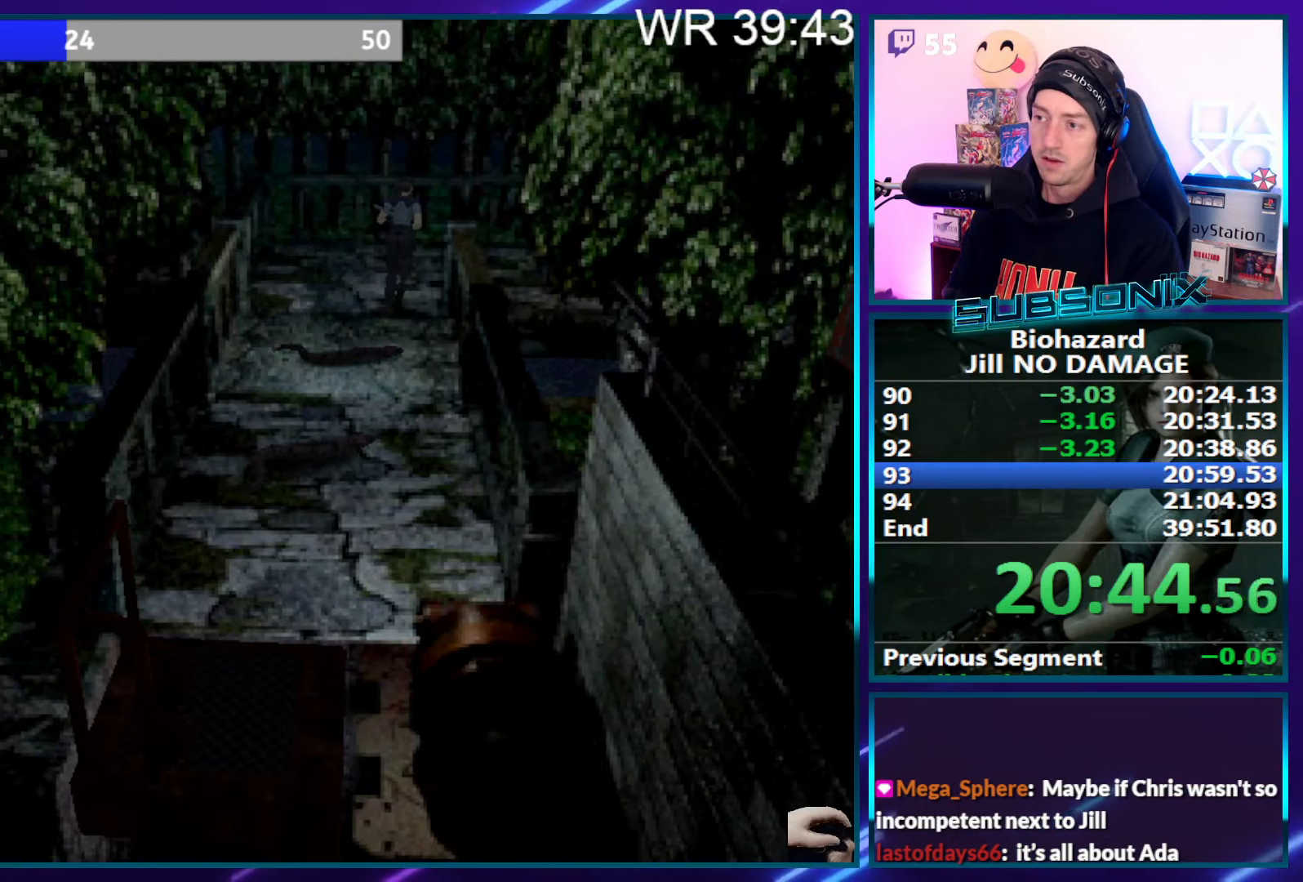
{"buttons": ["SQUARE", "DPAD_UP"], "right_stick": "center", "events": [[33, "DPAD_RIGHT", "down"], [500, "DPAD_RIGHT", "up"]]}
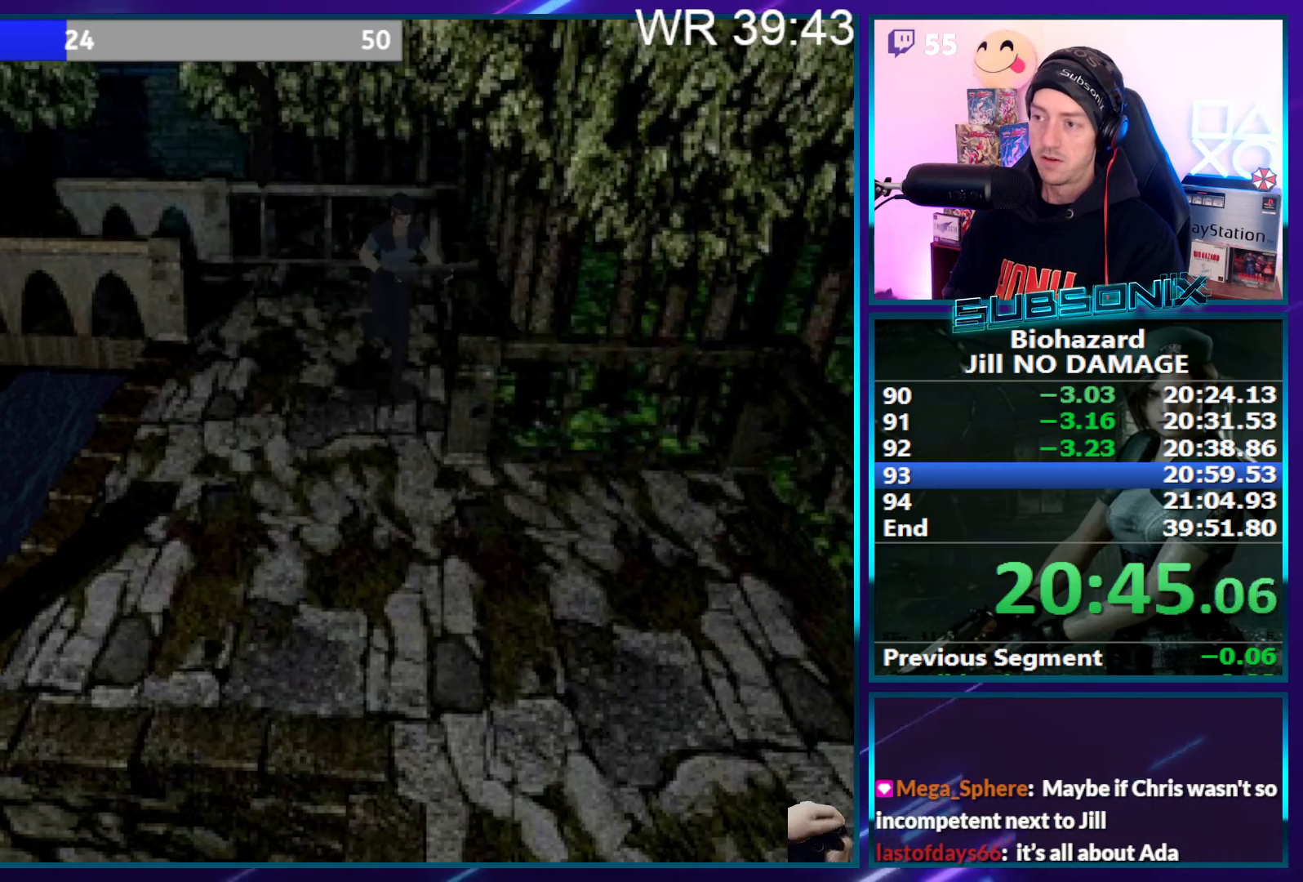
{"buttons": ["SQUARE", "DPAD_UP"], "right_stick": "center", "events": []}
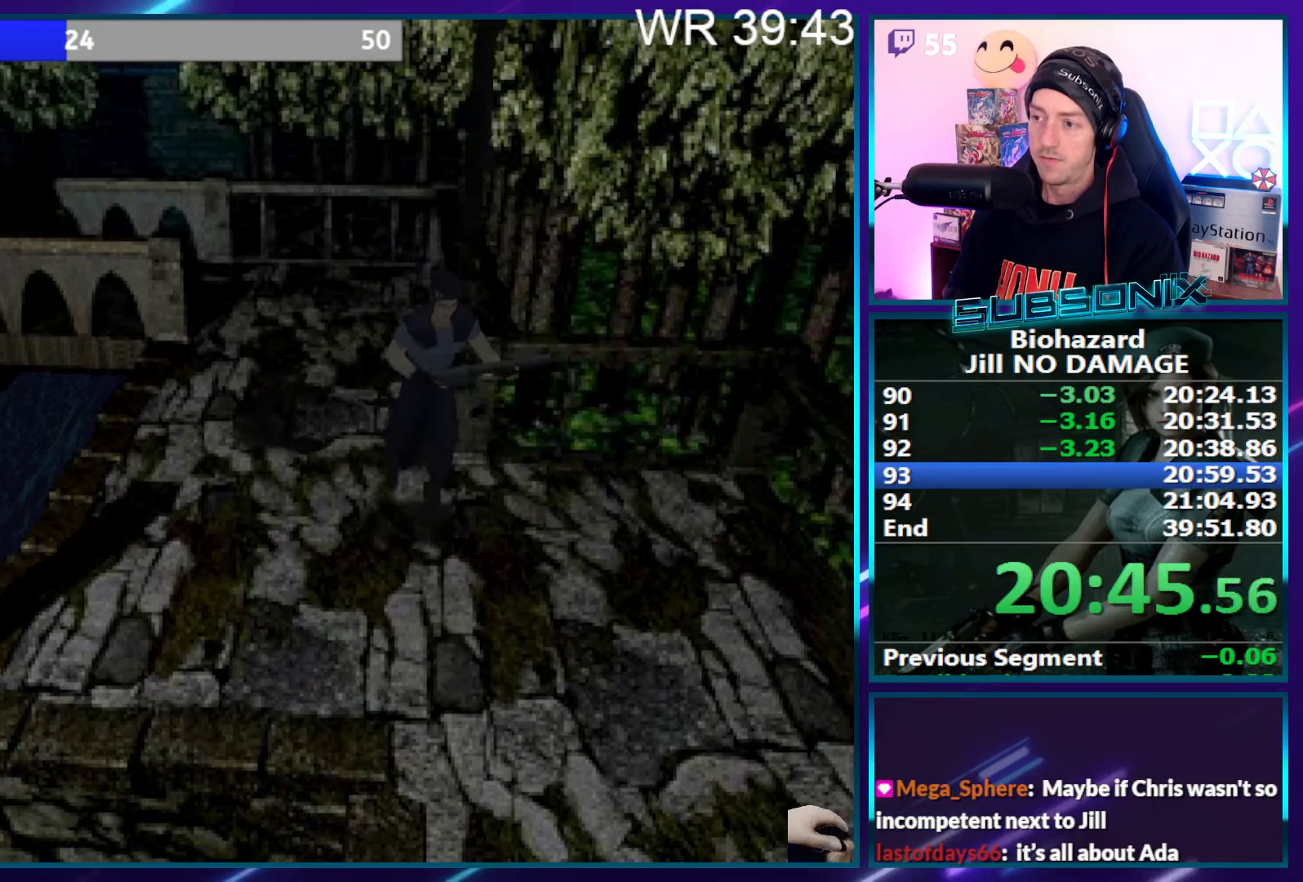
{"buttons": ["SQUARE", "DPAD_UP", "DPAD_RIGHT"], "right_stick": "center", "events": [[383, "DPAD_RIGHT", "down"]]}
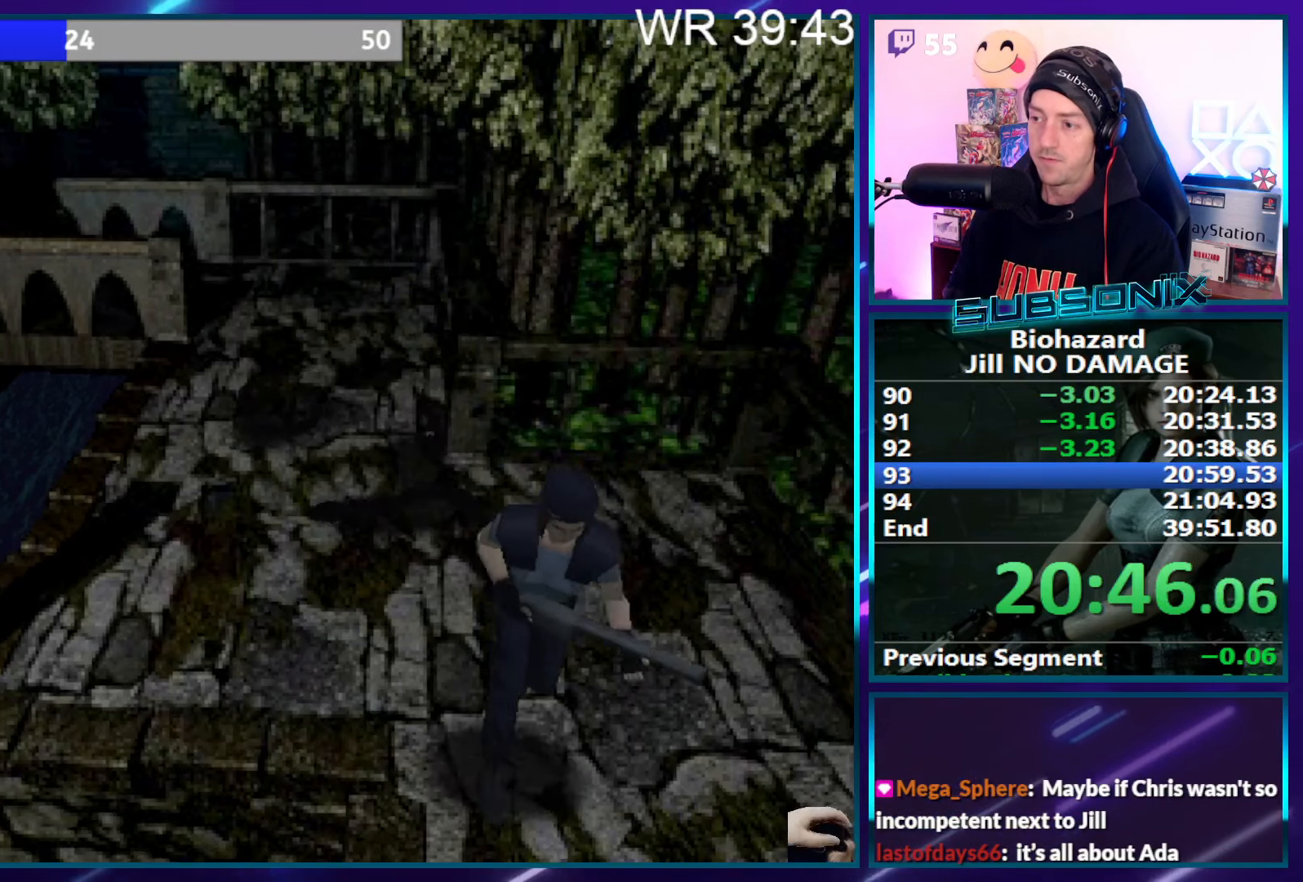
{"buttons": ["SQUARE", "DPAD_UP"], "right_stick": "center", "events": [[33, "DPAD_RIGHT", "up"]]}
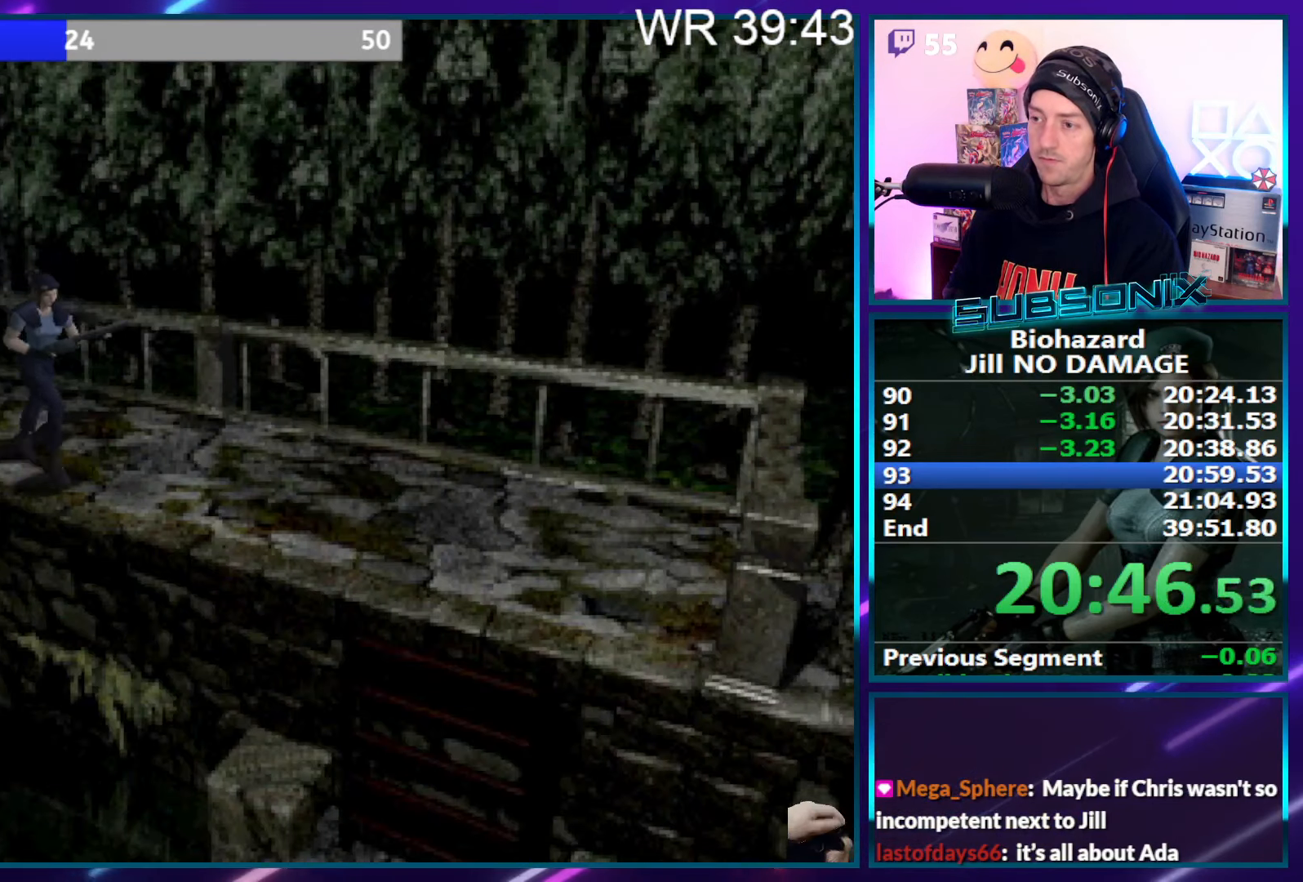
{"buttons": ["SQUARE", "DPAD_UP"], "right_stick": "center", "events": []}
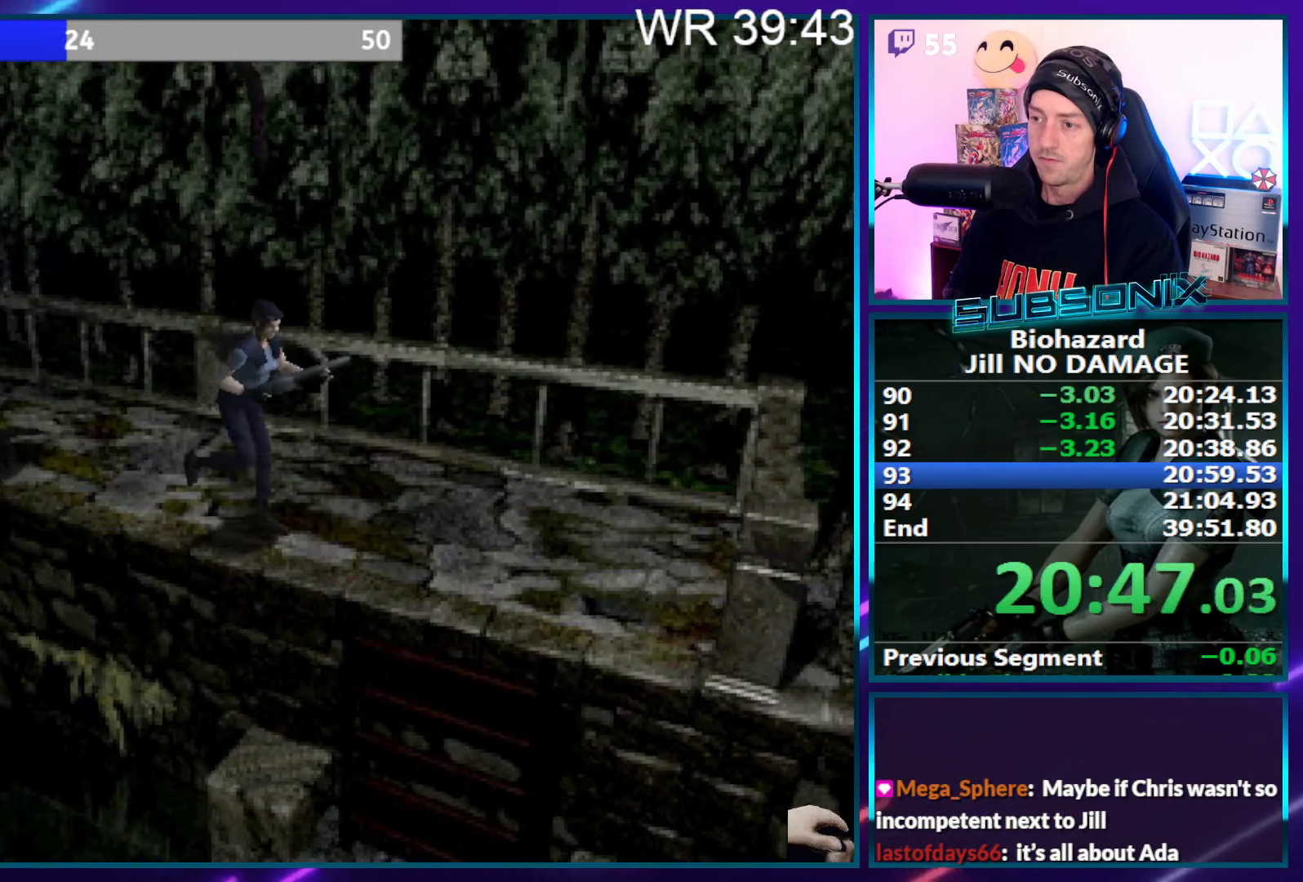
{"buttons": ["CROSS", "SQUARE", "DPAD_UP", "DPAD_RIGHT"], "right_stick": "center", "events": [[250, "DPAD_RIGHT", "down"], [383, "CROSS", "down"]]}
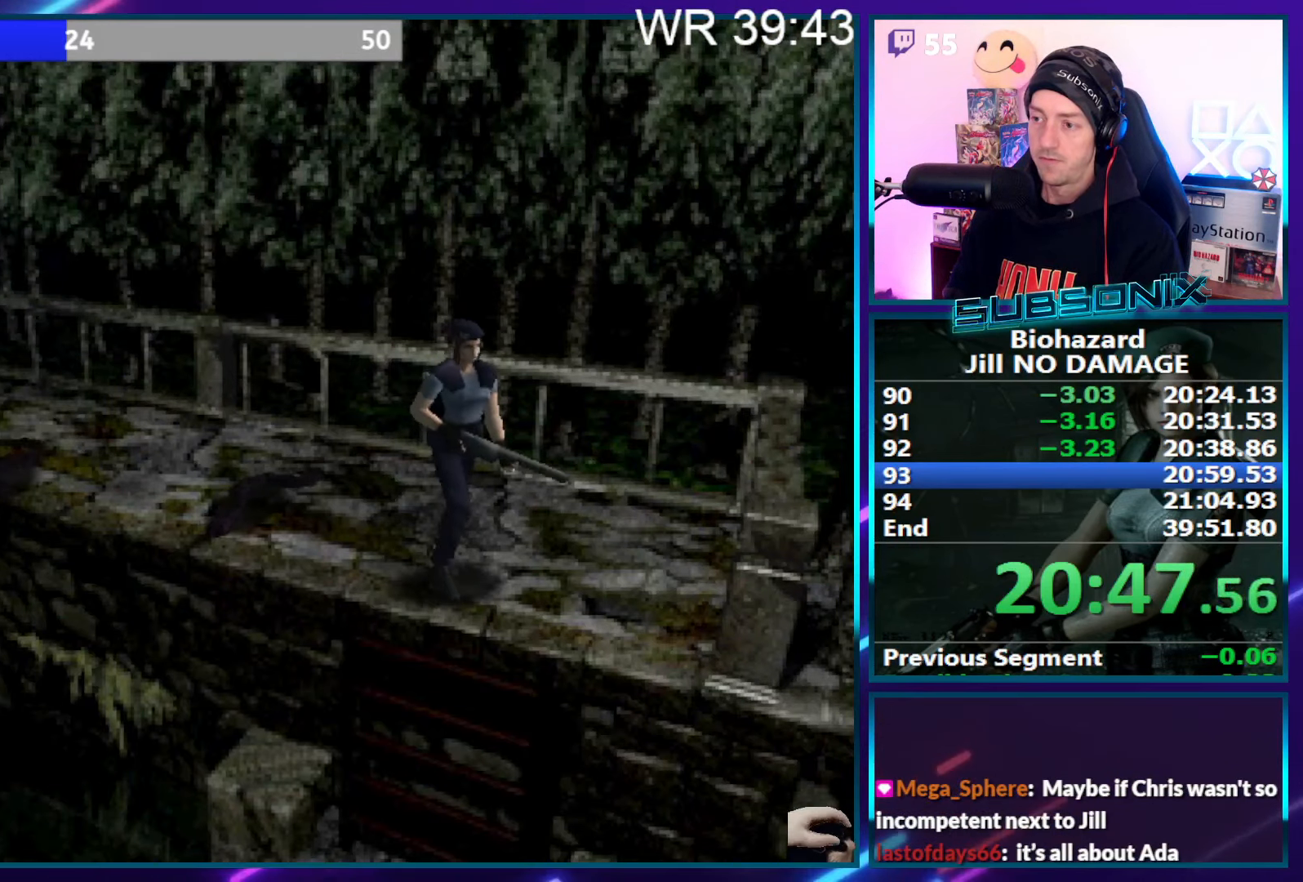
{"buttons": ["CROSS", "SQUARE", "DPAD_UP"], "right_stick": "center", "events": [[33, "CROSS", "up"], [83, "CROSS", "down"], [133, "DPAD_RIGHT", "up"], [200, "CROSS", "up"], [250, "CROSS", "down"], [367, "CROSS", "up"], [433, "CROSS", "down"]]}
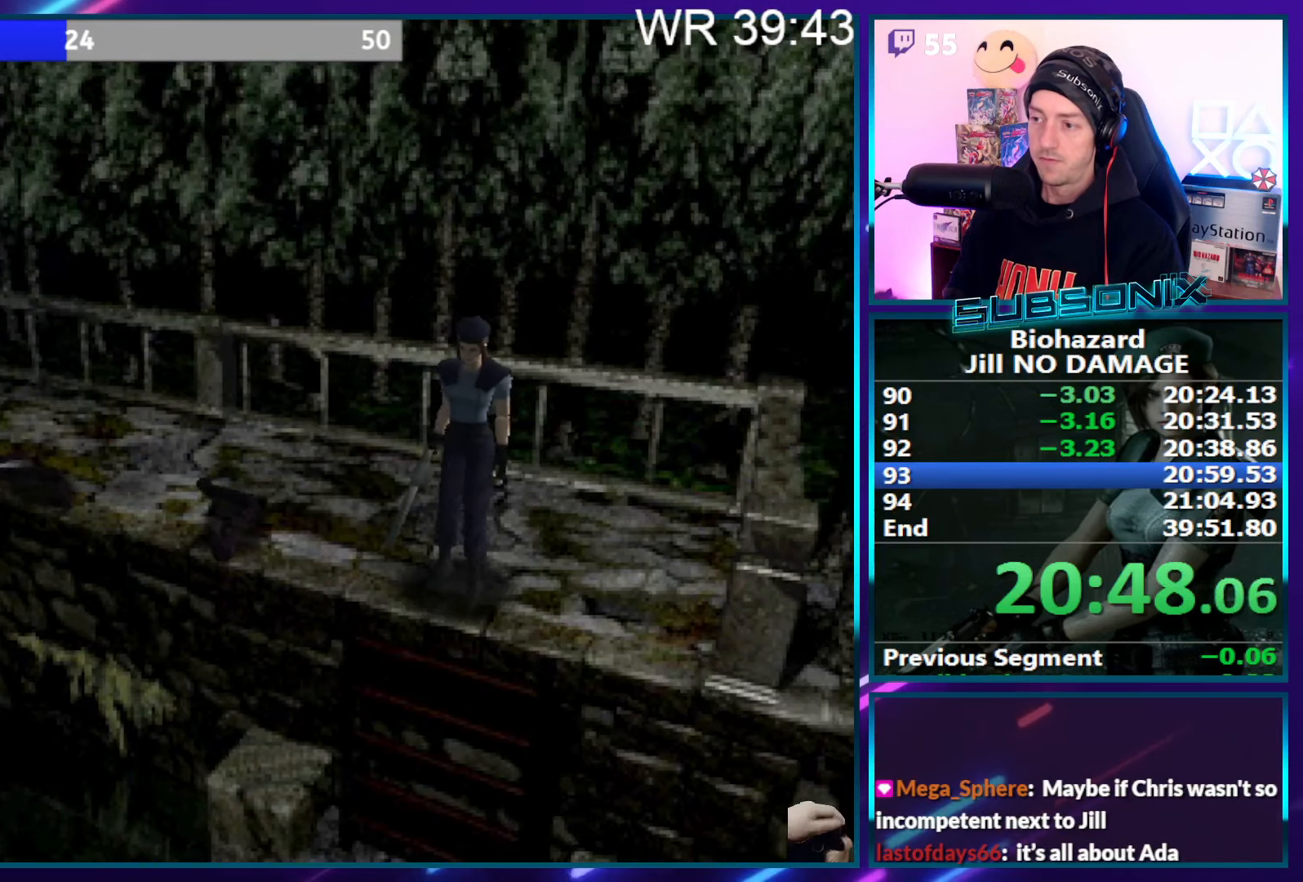
{"buttons": ["SQUARE", "DPAD_UP"], "right_stick": "center", "events": [[33, "CROSS", "up"]]}
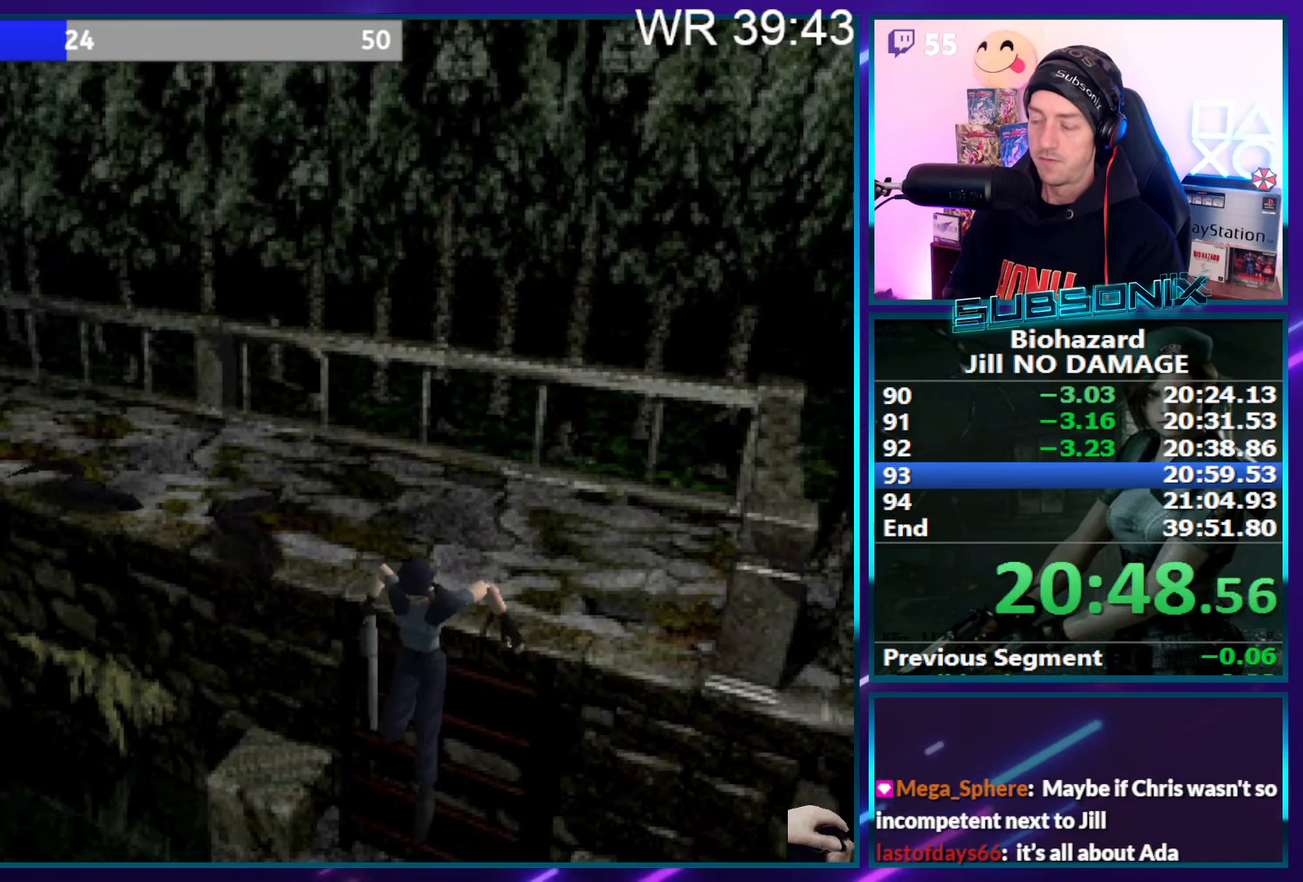
{"buttons": ["SQUARE", "DPAD_UP"], "right_stick": "center", "events": []}
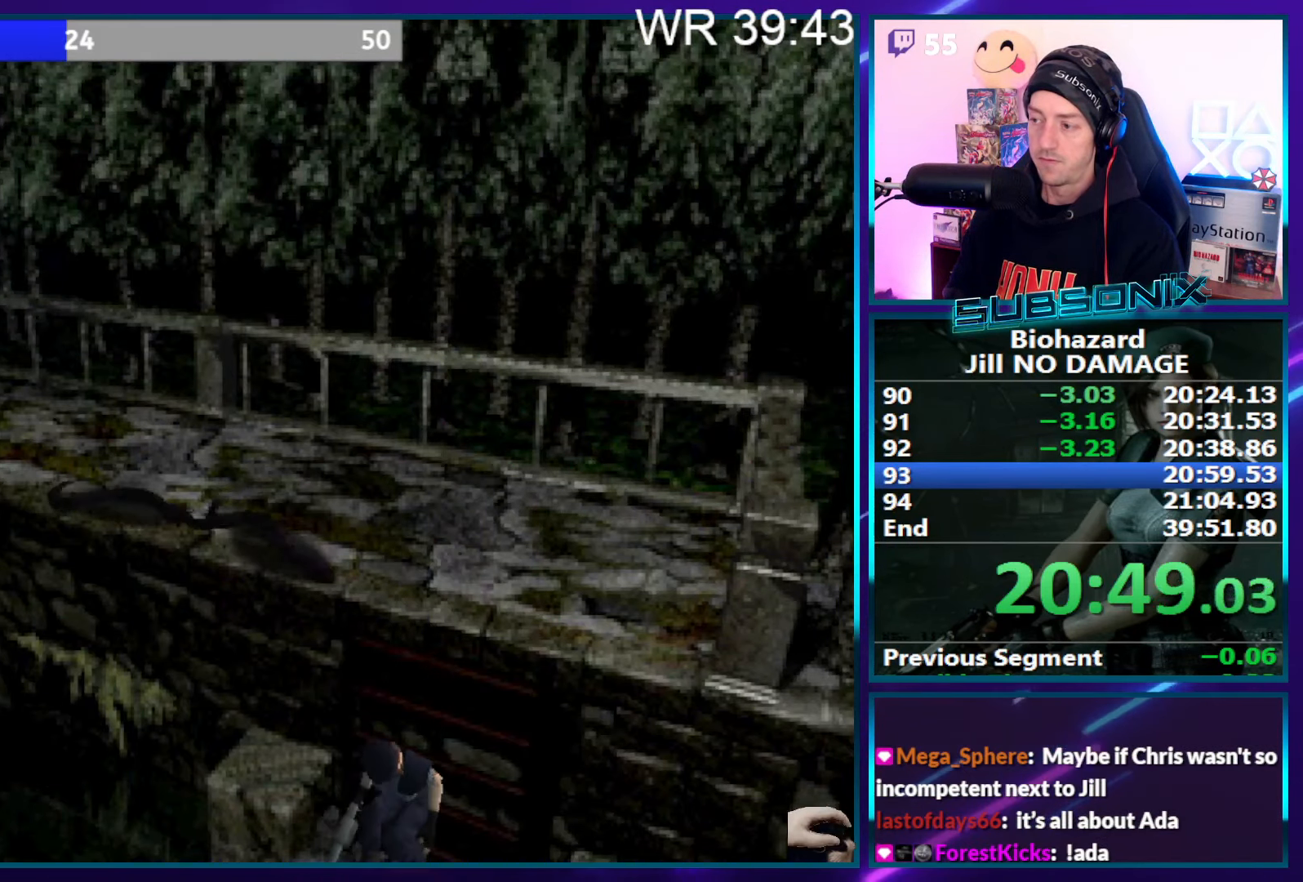
{"buttons": ["SQUARE", "DPAD_UP"], "right_stick": "center", "events": []}
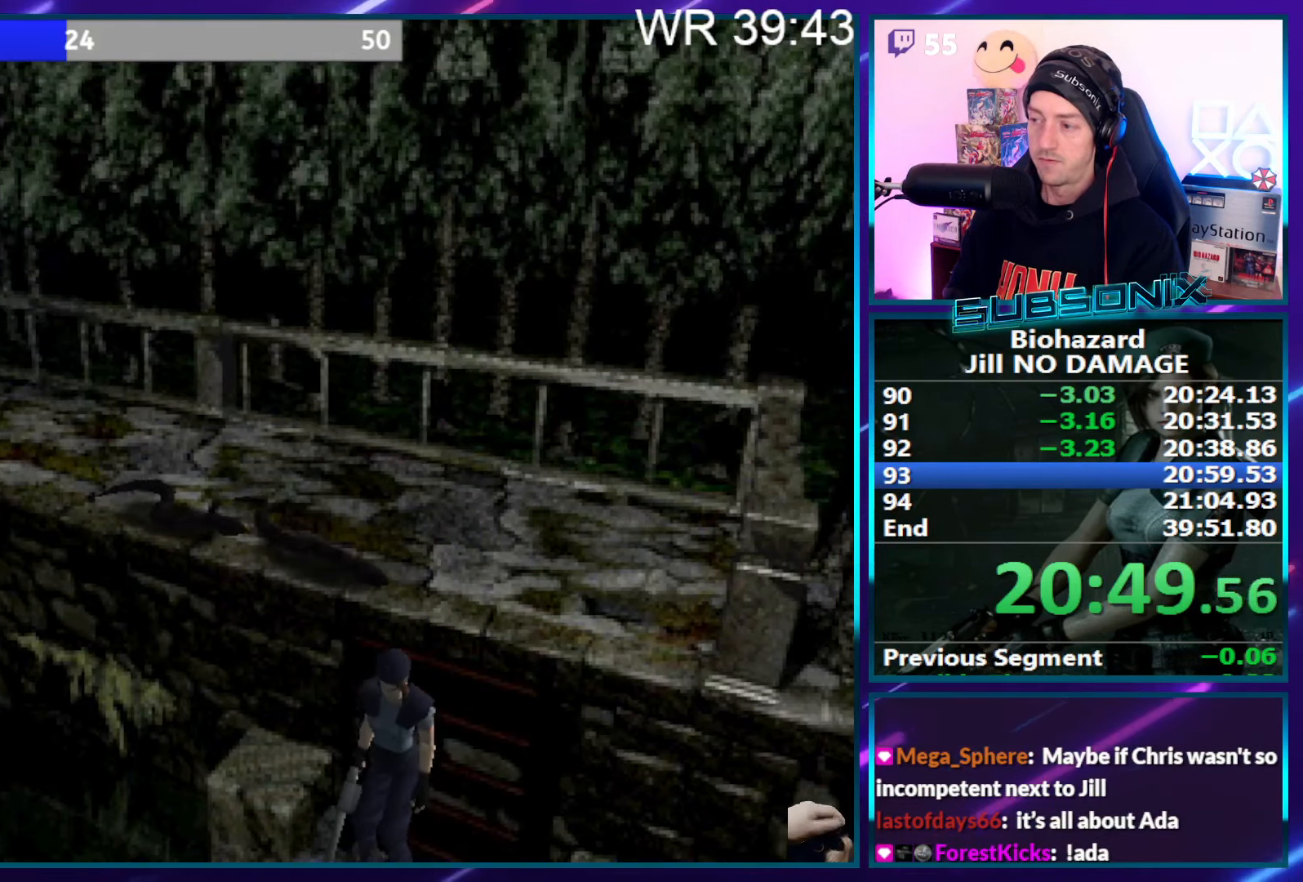
{"buttons": ["SQUARE", "DPAD_UP"], "right_stick": "center", "events": []}
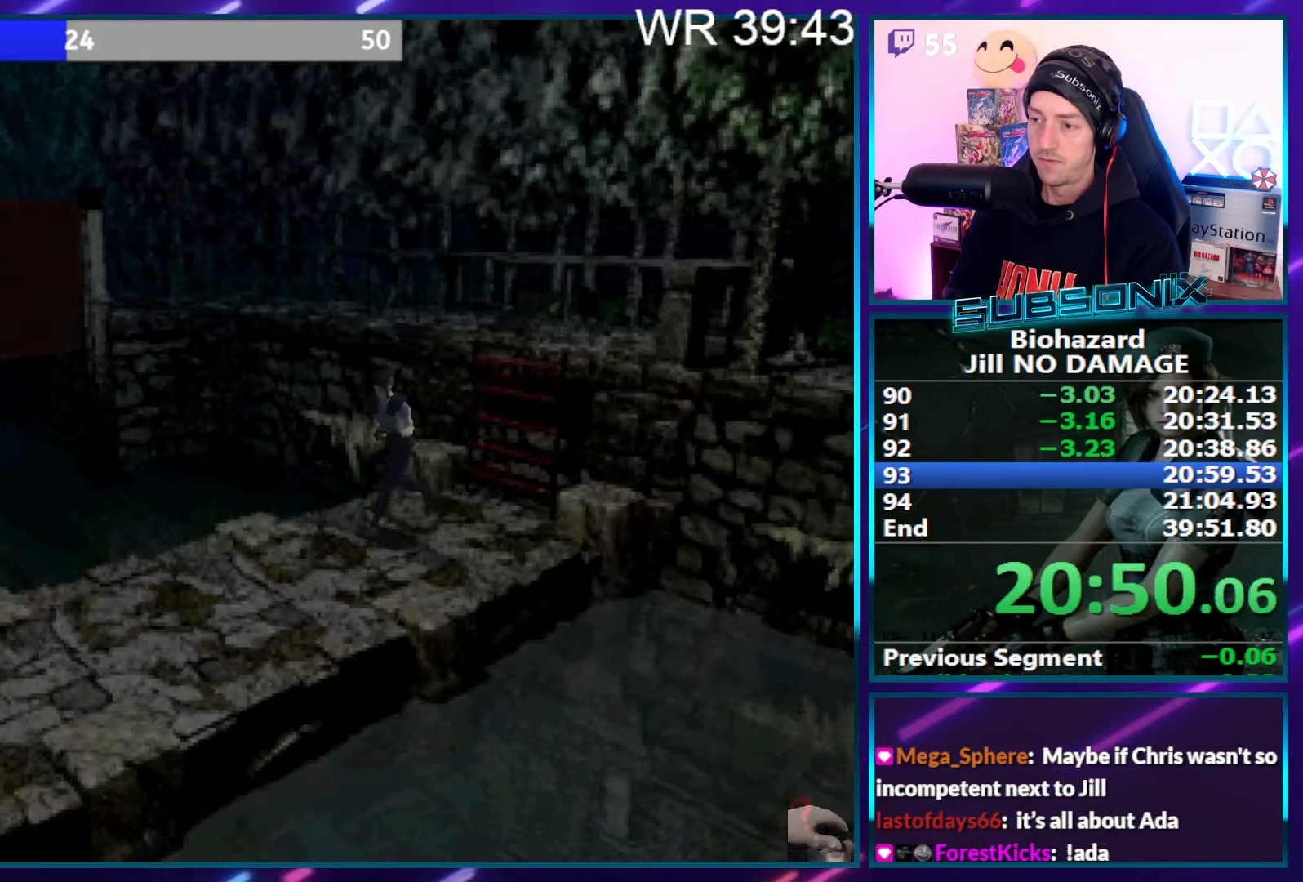
{"buttons": ["SQUARE", "DPAD_UP", "DPAD_LEFT"], "right_stick": "center", "events": [[500, "DPAD_LEFT", "down"]]}
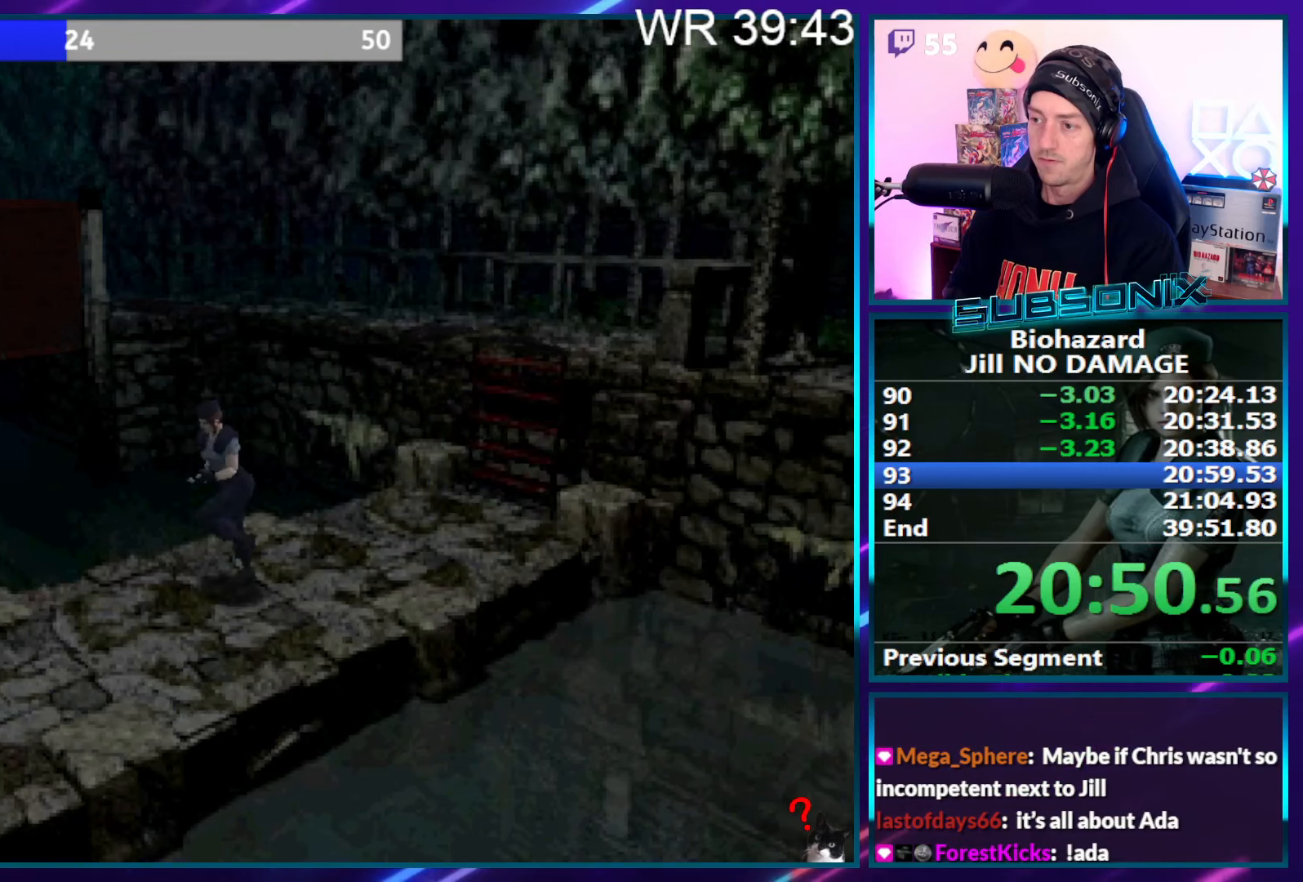
{"buttons": ["SQUARE", "DPAD_UP"], "right_stick": "center", "events": [[34, "DPAD_LEFT", "up"]]}
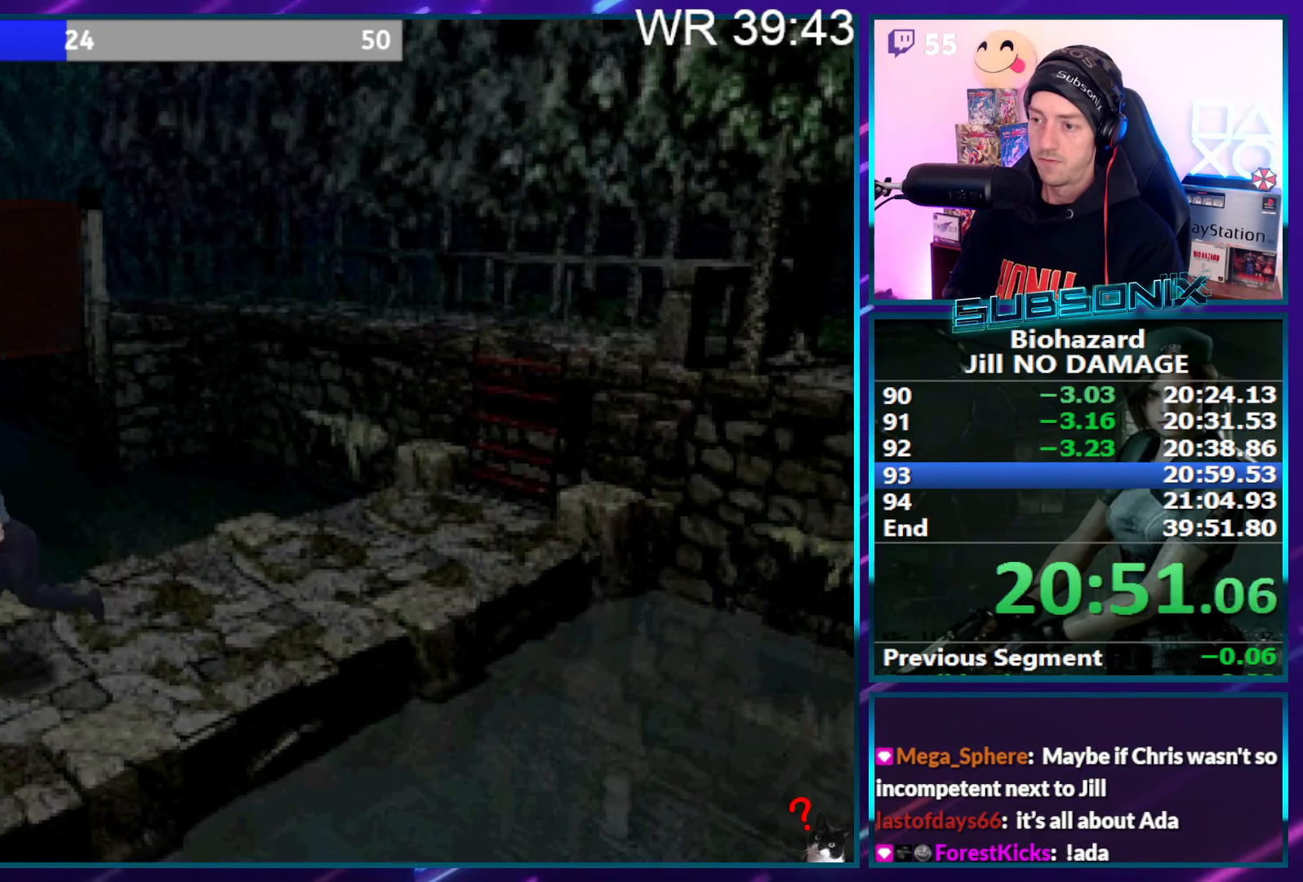
{"buttons": ["SQUARE", "DPAD_UP"], "right_stick": "center", "events": [[184, "CROSS", "down"], [317, "CROSS", "up"], [384, "CROSS", "down"], [484, "CROSS", "up"]]}
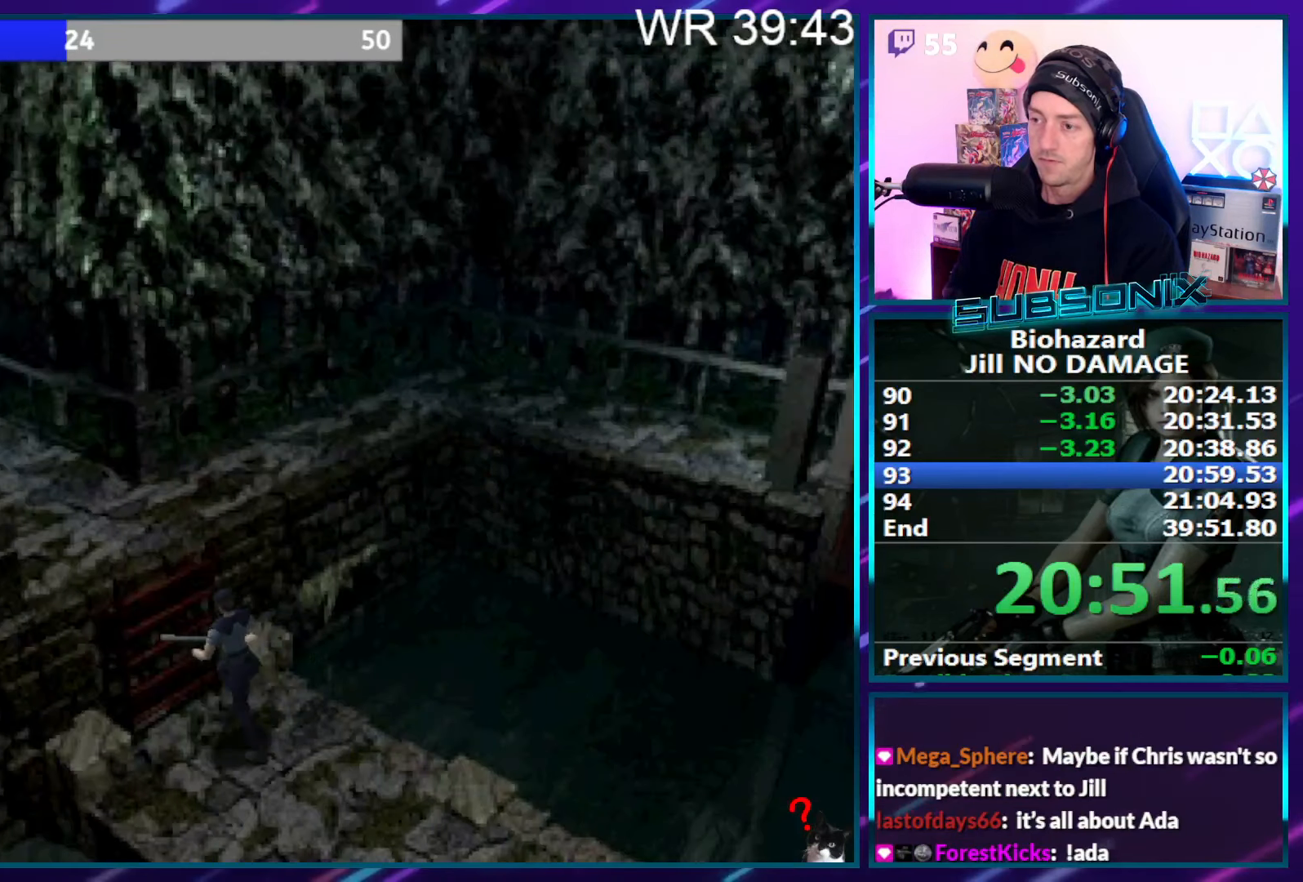
{"buttons": ["SQUARE", "DPAD_UP"], "right_stick": "center", "events": [[34, "CROSS", "down"], [150, "CROSS", "up"], [234, "CROSS", "down"], [317, "CROSS", "up"], [384, "CROSS", "down"], [484, "CROSS", "up"]]}
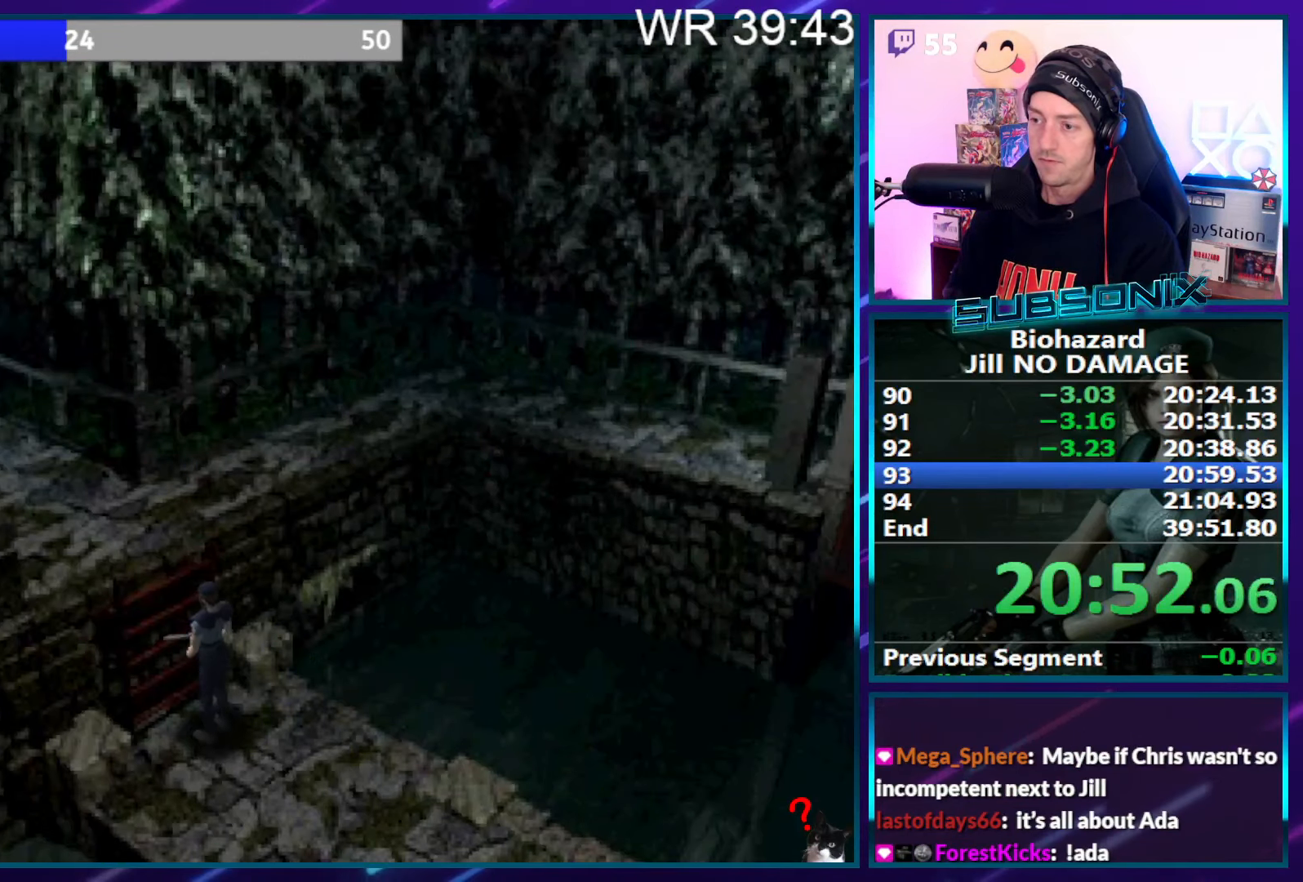
{"buttons": ["SQUARE"], "right_stick": "center", "events": [[34, "CROSS", "down"], [150, "CROSS", "up"], [200, "CROSS", "down"], [284, "CROSS", "up"], [450, "CROSS", "down"], [484, "CROSS", "up"], [500, "DPAD_UP", "up"]]}
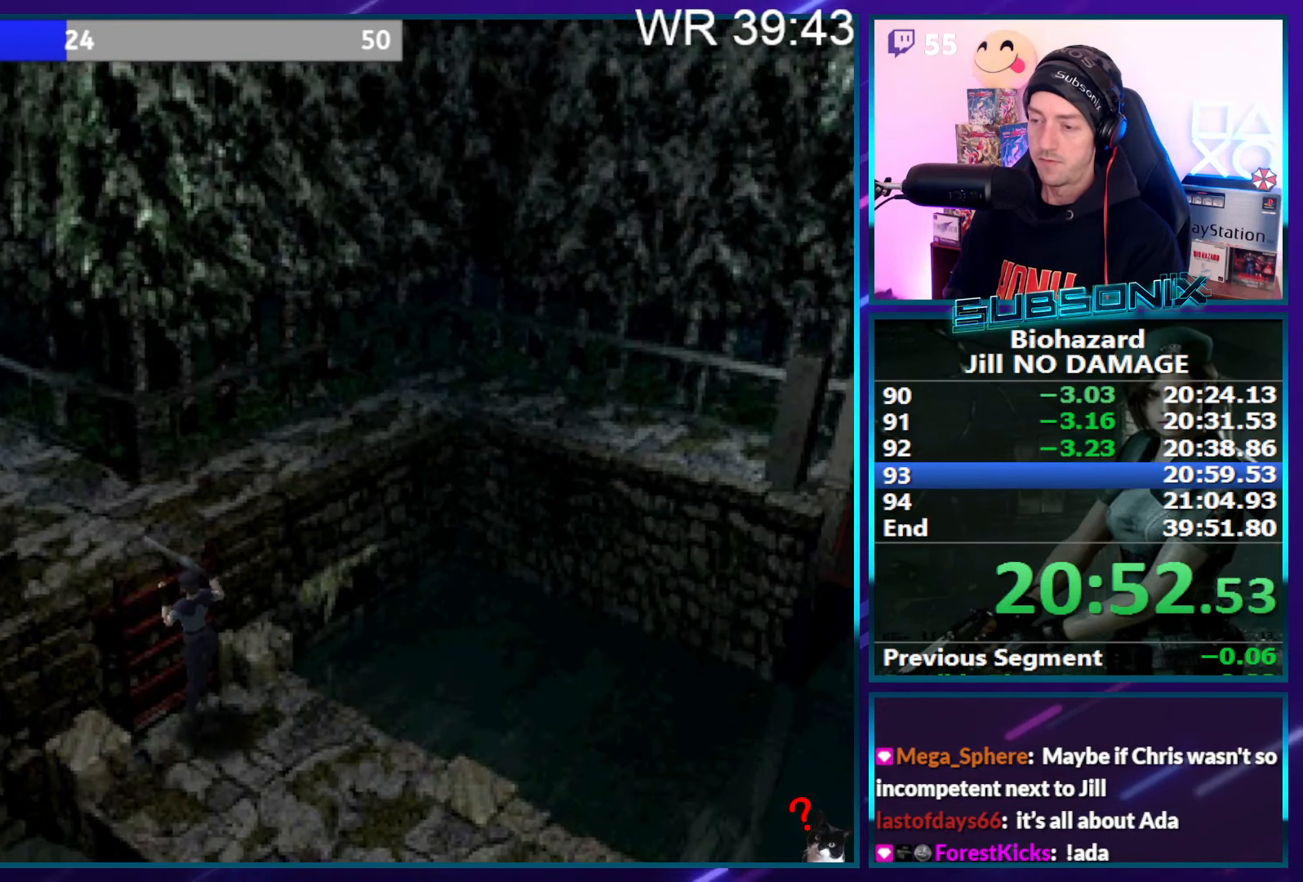
{"buttons": ["CROSS", "SQUARE", "DPAD_UP"], "right_stick": "center", "events": [[167, "DPAD_UP", "down"], [284, "CROSS", "down"], [417, "CROSS", "up"], [500, "CROSS", "down"]]}
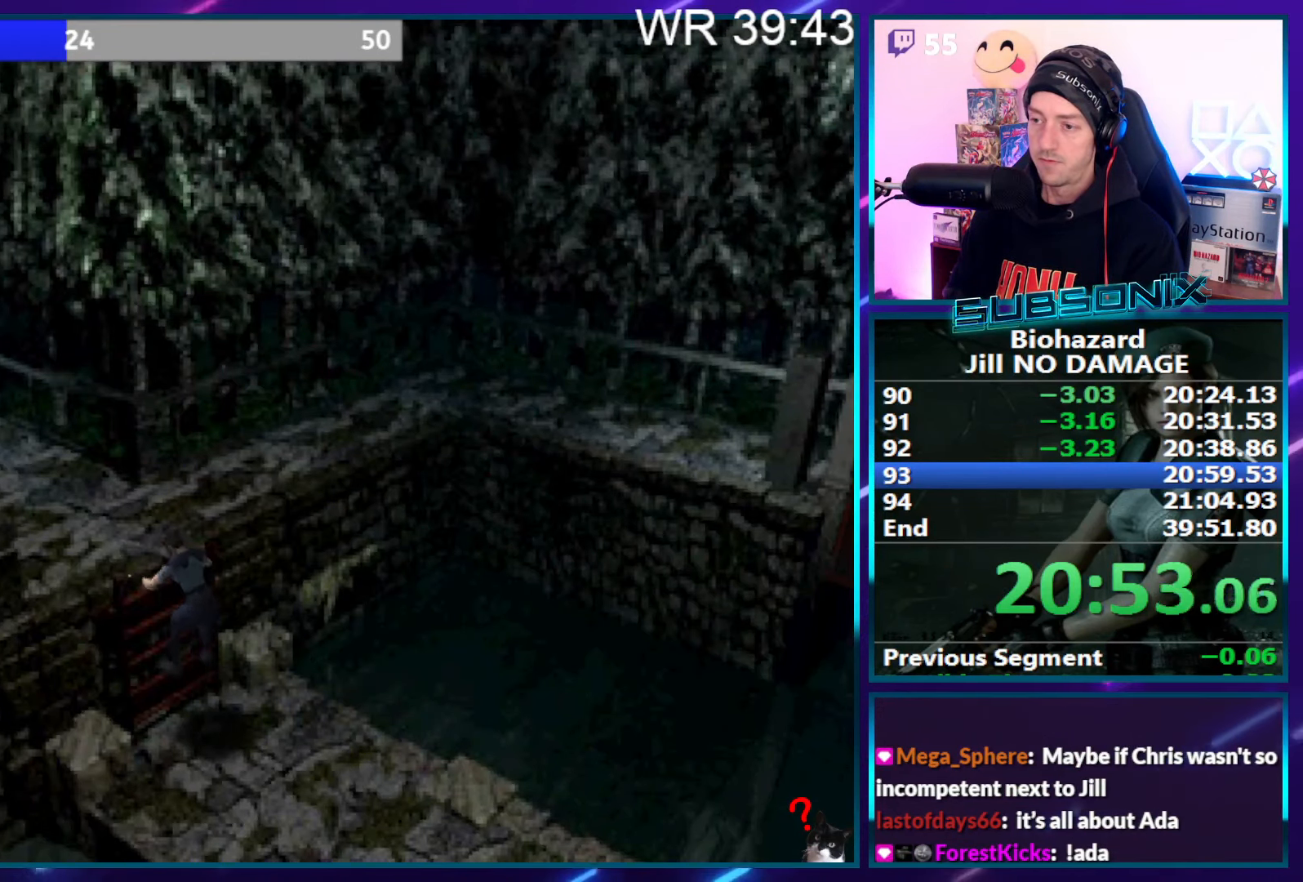
{"buttons": ["SQUARE", "DPAD_UP"], "right_stick": "center", "events": [[117, "CROSS", "up"]]}
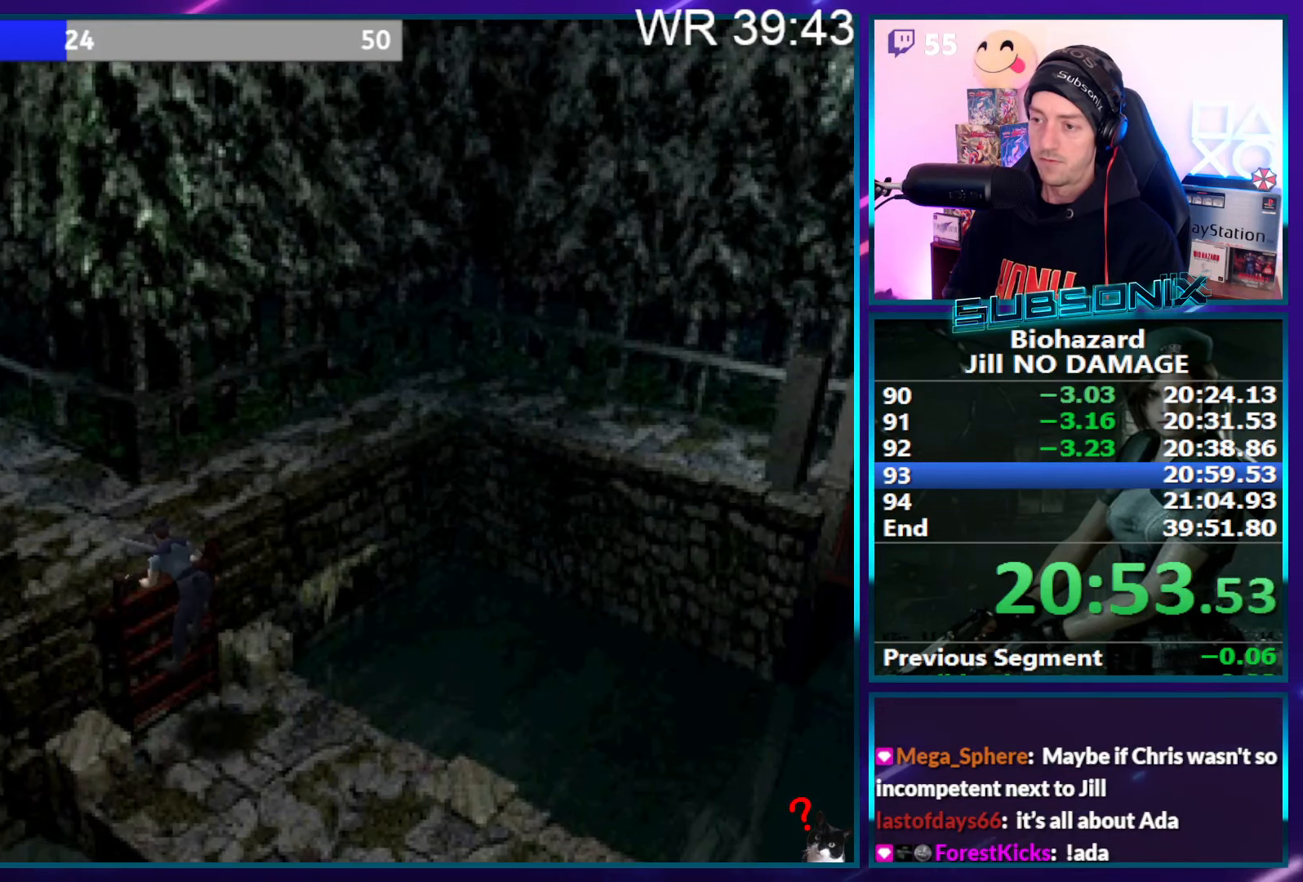
{"buttons": ["SQUARE", "DPAD_UP"], "right_stick": "center", "events": []}
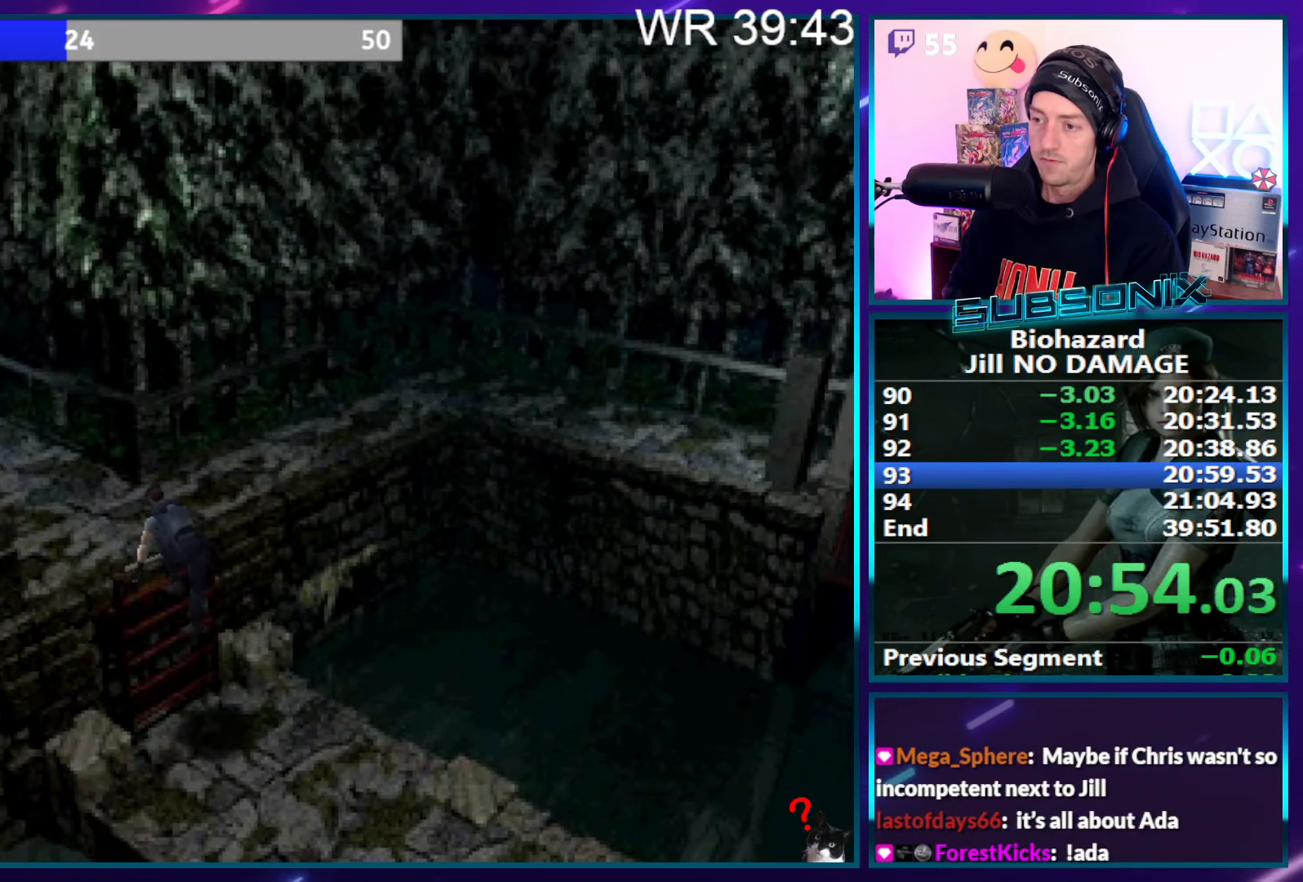
{"buttons": ["SQUARE", "DPAD_UP"], "right_stick": "center", "events": []}
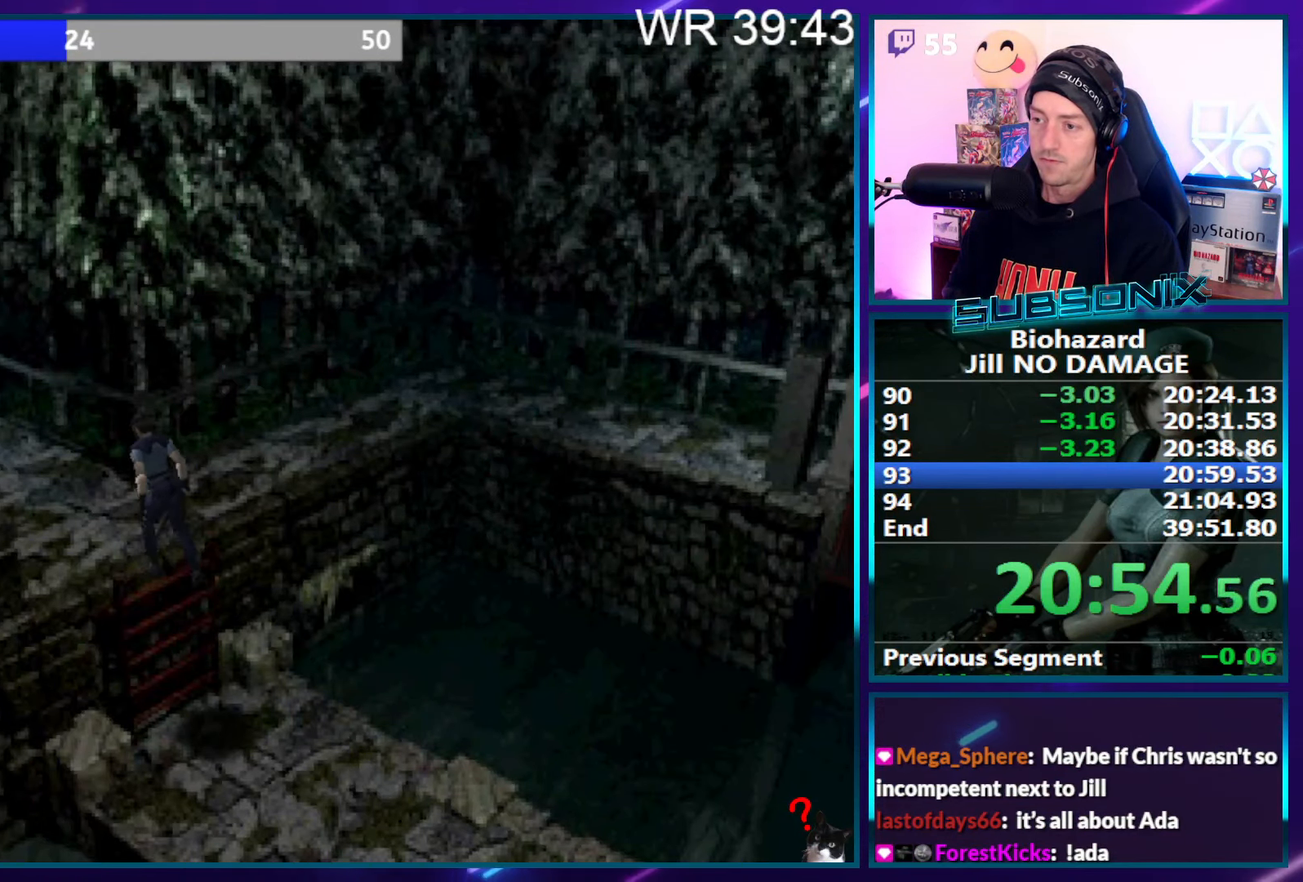
{"buttons": ["SQUARE", "DPAD_UP"], "right_stick": "center", "events": []}
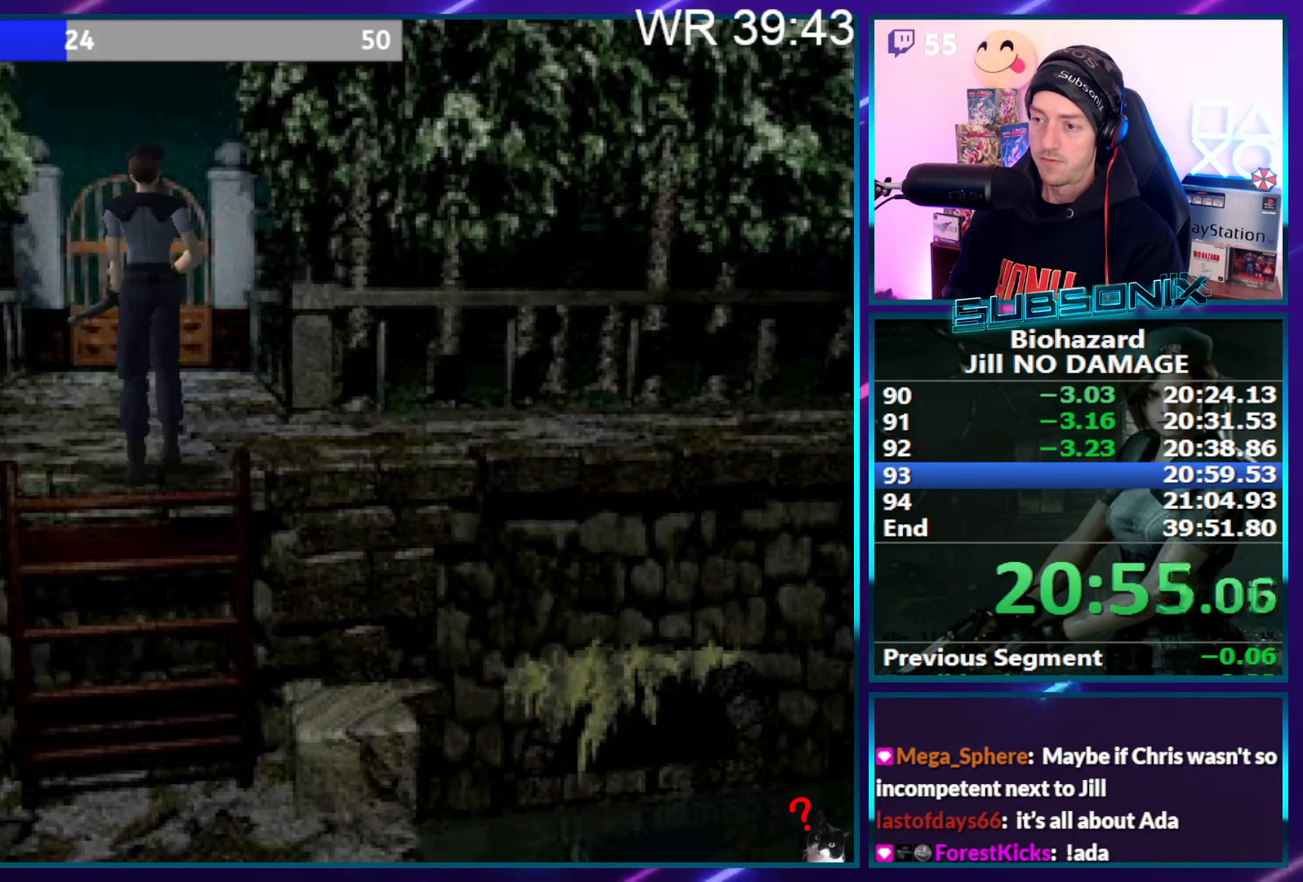
{"buttons": ["SQUARE", "DPAD_UP"], "right_stick": "center", "events": []}
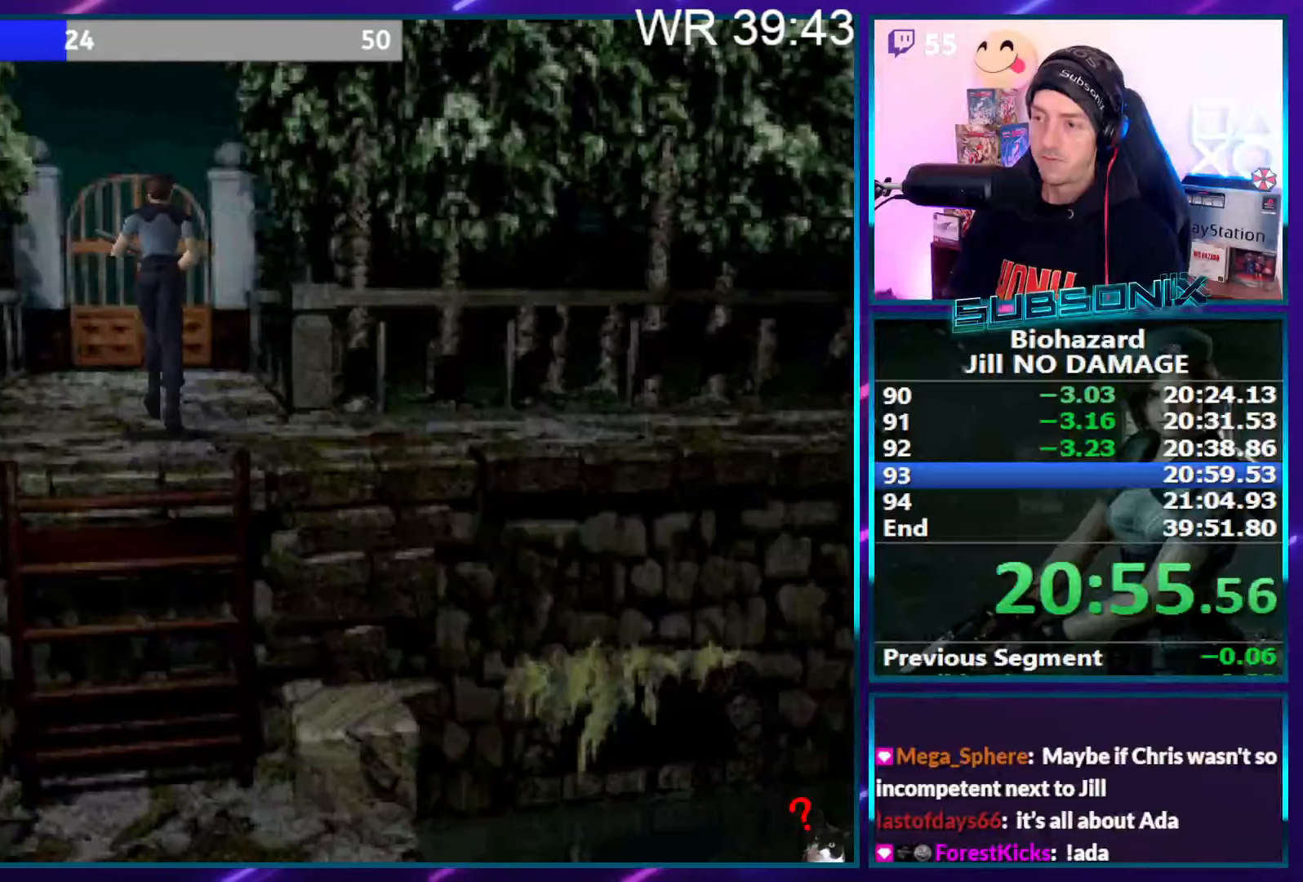
{"buttons": ["CROSS", "SQUARE", "DPAD_UP"], "right_stick": "center", "events": [[283, "CROSS", "down"], [400, "CROSS", "up"], [483, "CROSS", "down"]]}
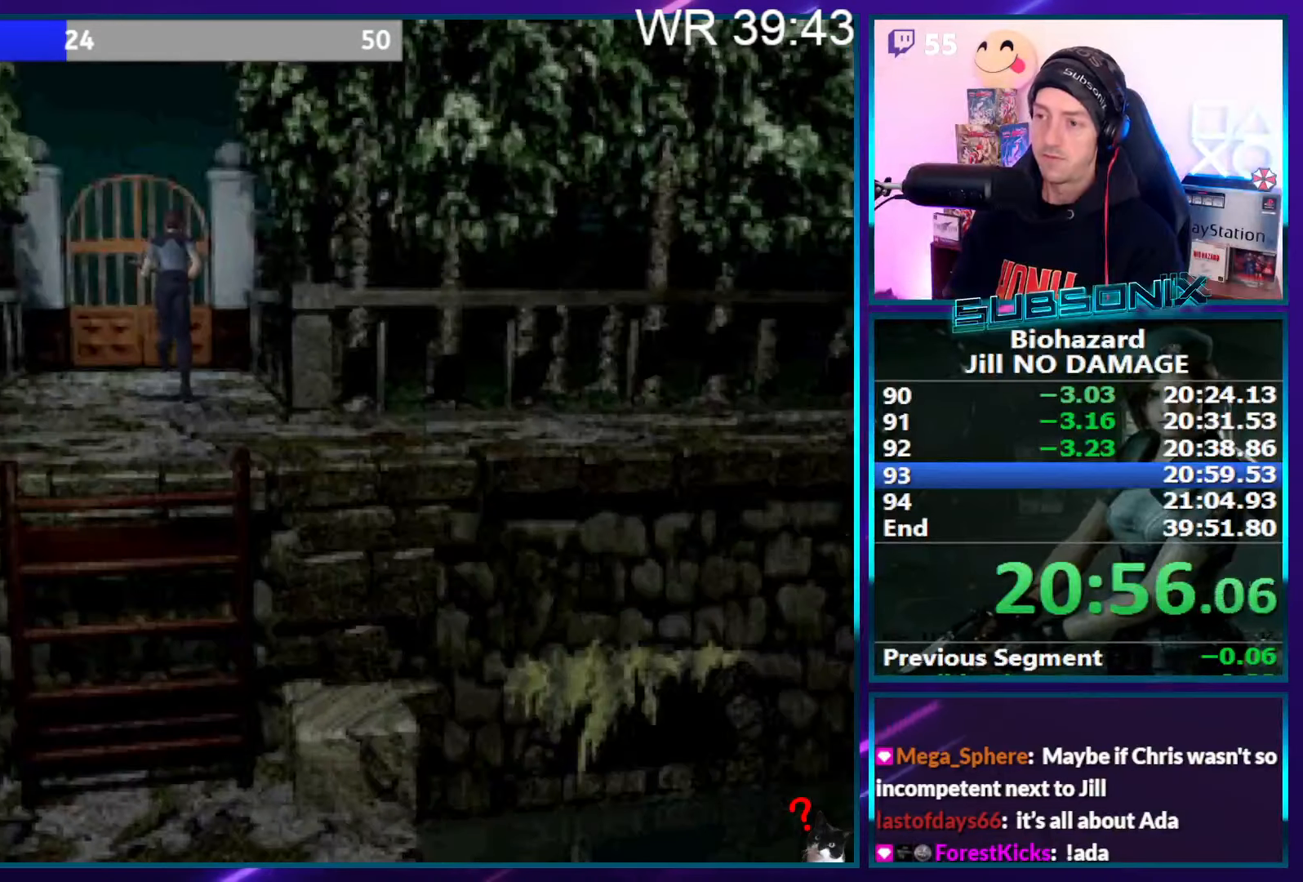
{"buttons": ["CROSS", "SQUARE", "DPAD_UP"], "right_stick": "center", "events": [[66, "CROSS", "up"], [150, "CROSS", "down"], [250, "CROSS", "up"], [316, "CROSS", "down"], [416, "CROSS", "up"], [483, "CROSS", "down"]]}
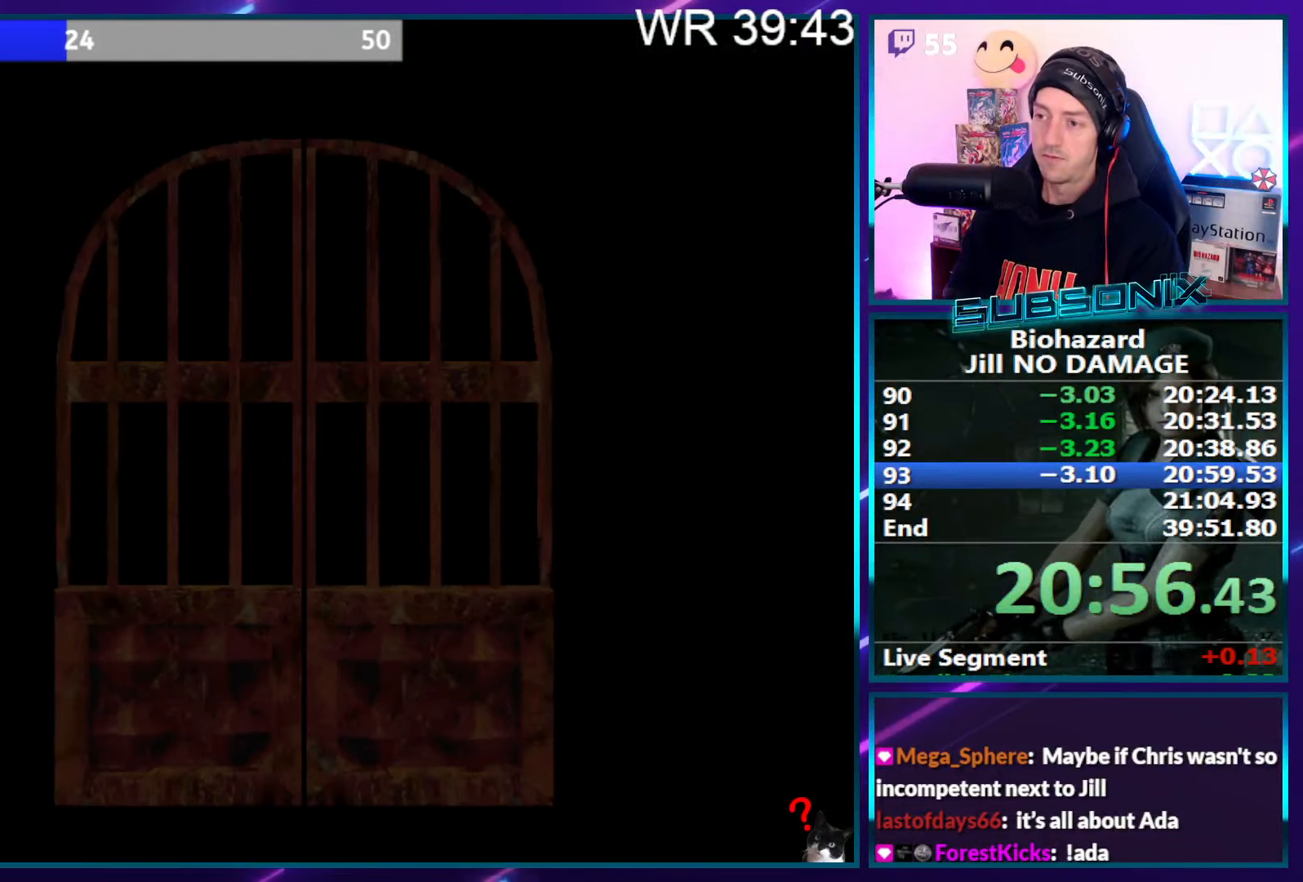
{"buttons": ["SQUARE", "DPAD_LEFT"], "right_stick": "left", "events": [[116, "CROSS", "up"], [150, "DPAD_LEFT", "down"], [150, "DPAD_UP", "up"], [166, "CROSS", "down"], [266, "CROSS", "up"], [316, "right_stick", "left"]]}
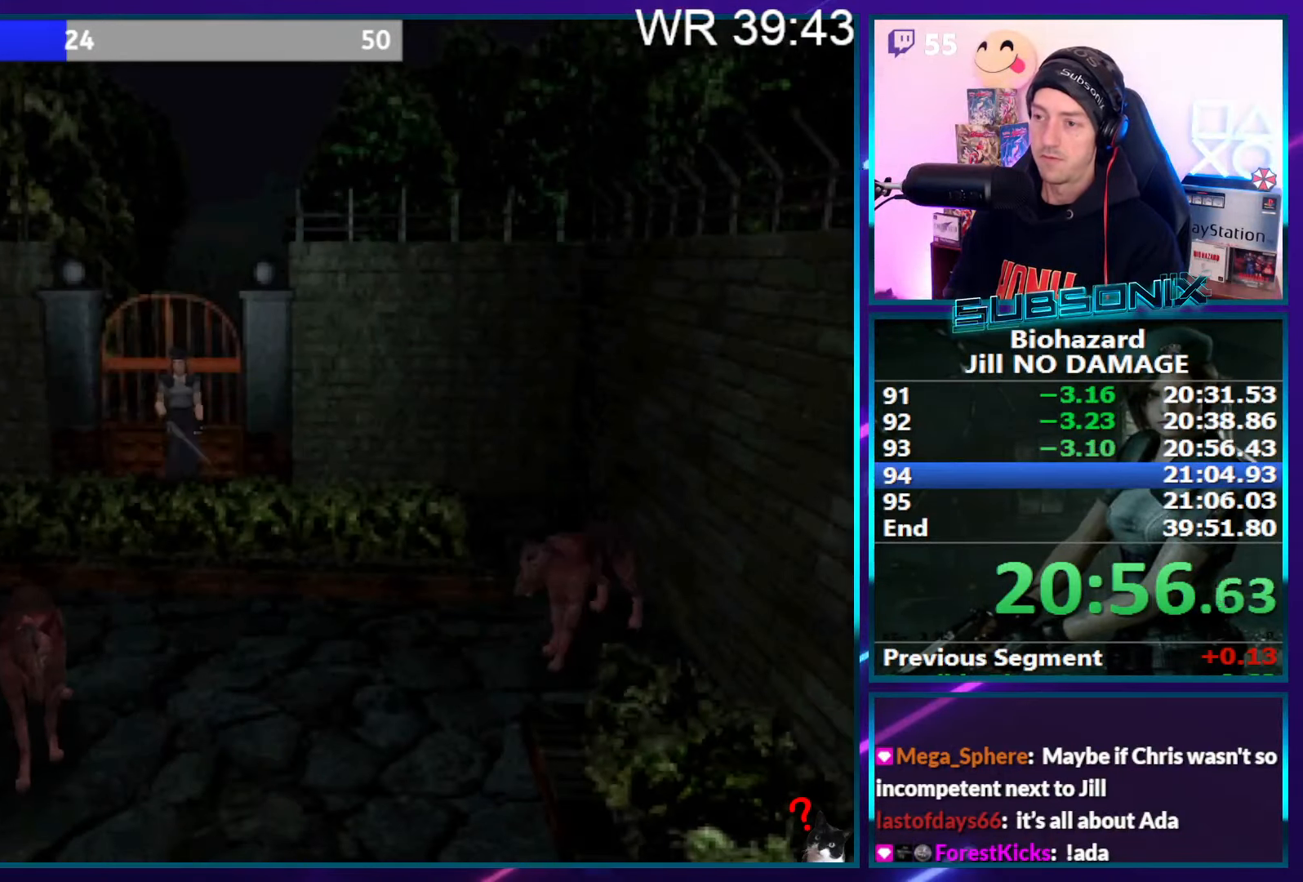
{"buttons": ["SQUARE", "DPAD_UP"], "right_stick": "down-left", "events": [[16, "right_stick", "center"], [266, "DPAD_UP", "down"], [283, "DPAD_LEFT", "up"], [283, "right_stick", "down-left"]]}
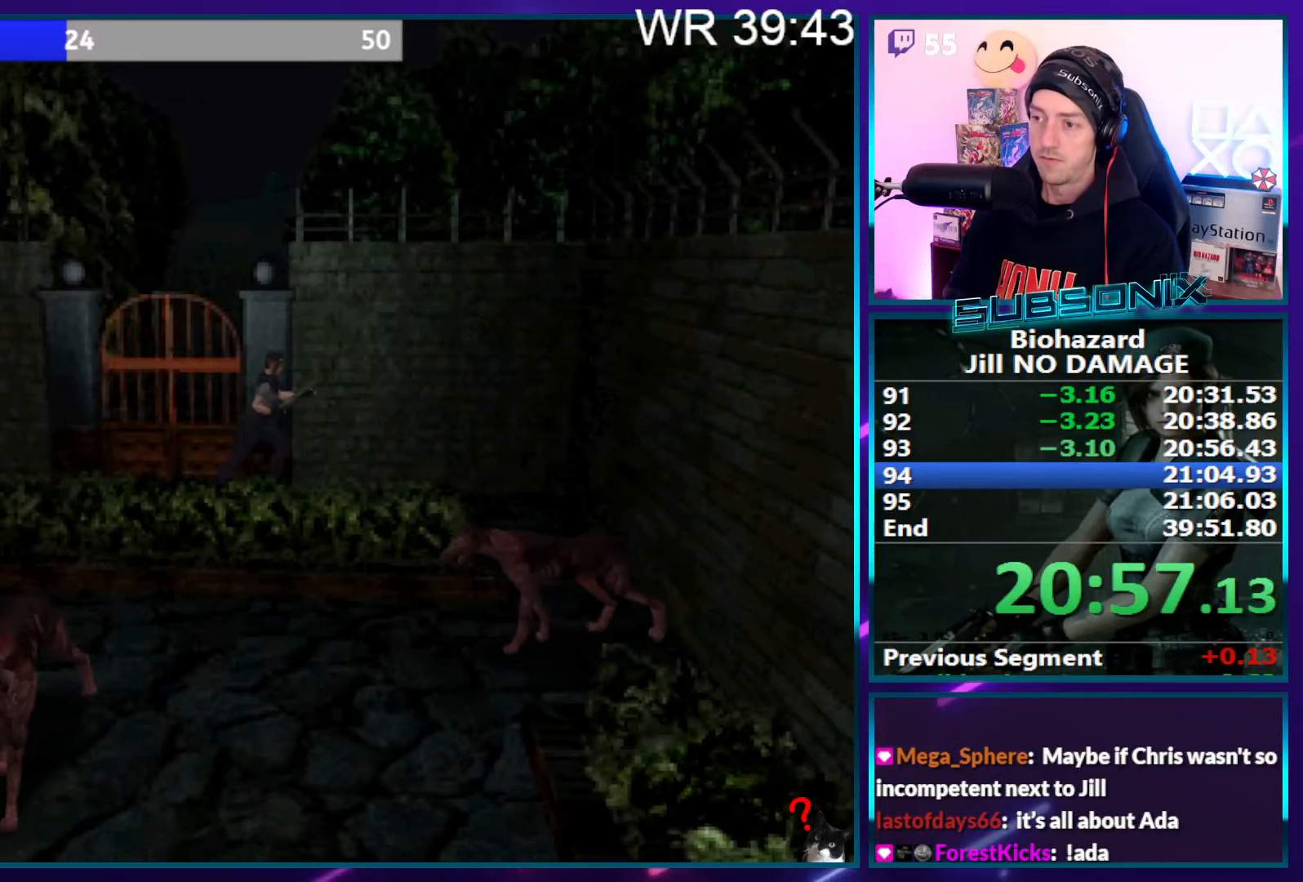
{"buttons": ["SQUARE", "DPAD_UP", "DPAD_RIGHT"], "right_stick": "down-left", "events": [[366, "DPAD_RIGHT", "down"]]}
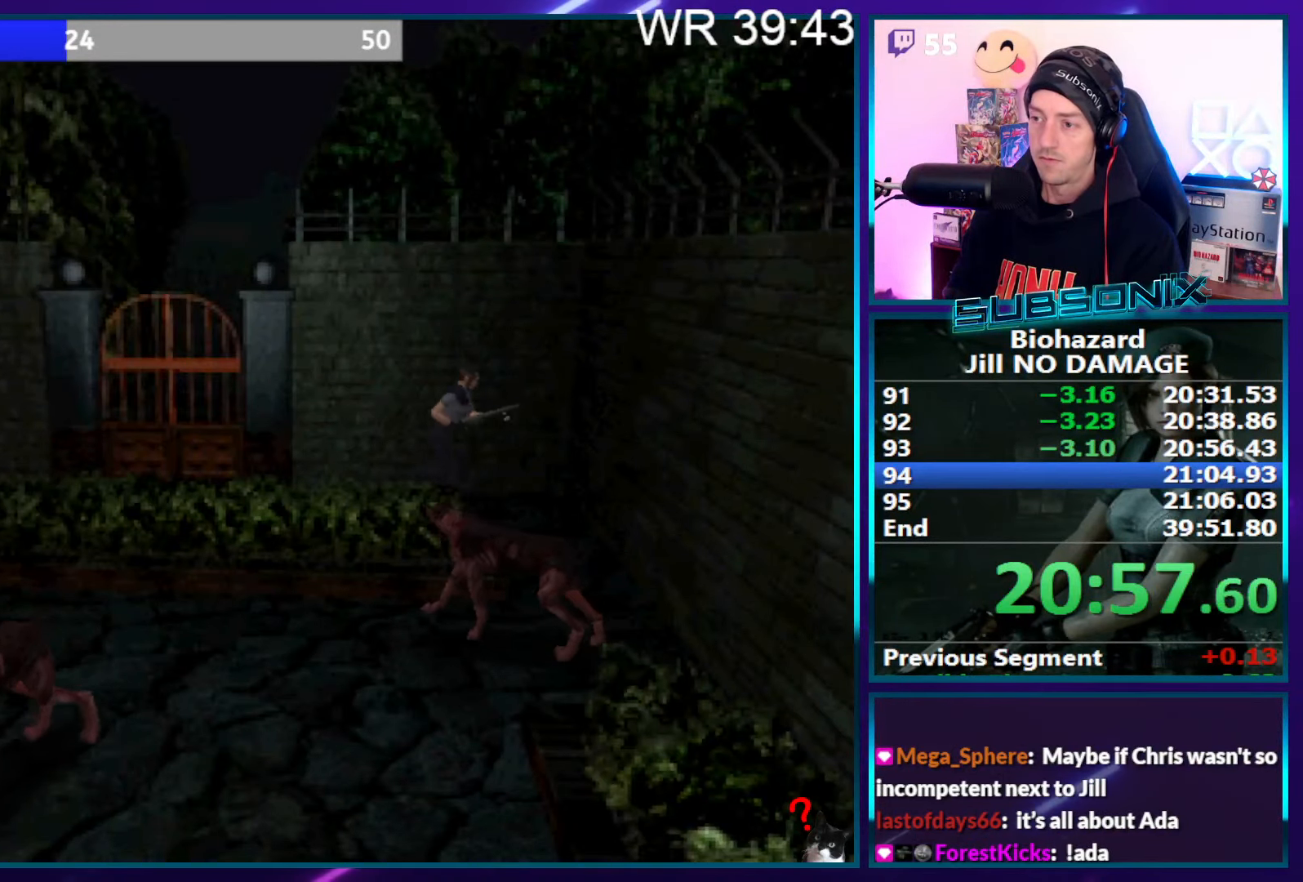
{"buttons": ["SQUARE", "DPAD_UP", "DPAD_RIGHT"], "right_stick": "down-left", "events": []}